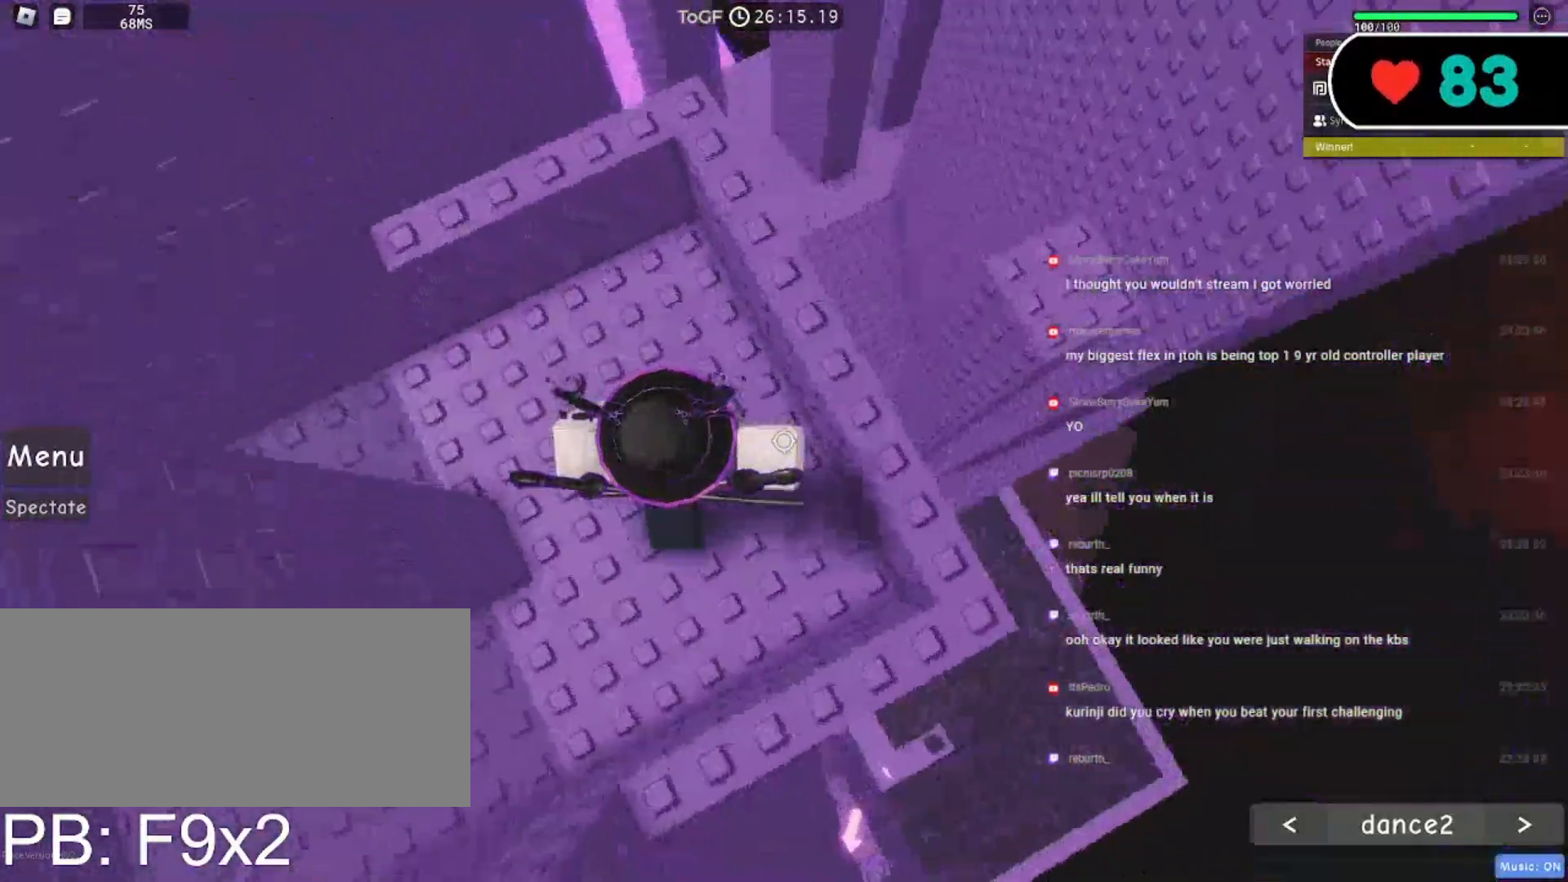
Gameplay with keyboard and mouse; each line is a JSON object with the keys and mouse buttons held at the frame after it. "events" lists presses ("down") and releases ("up") of "a", "ctrl", "d", "e", "f", "q", "r", "s", "shift", "space", "tab", "w", "mouse_left", "mouse_wheel", "mouse_right", "mouse_mb4" and "mouse_mb5" between this image and that frame as [ms after this image, input, new state], when the widget could be followed in between. "mouse_left", "mouse_wheel", "mouse_right", "mouse_mb4", "mouse_mb5" = the "left", "wheel", "right", "mb4", "mb5" buttons of the "mouse" list. No other keys are recorded. "wheel" means that the mouse wheel is clicked or scrolled. Mouse movement is not recorded.
{"keys": ["d"], "mouse": ["right"], "events": [[117, "space", "down"], [133, "d", "down"], [283, "space", "up"], [300, "d", "up"], [500, "d", "down"]]}
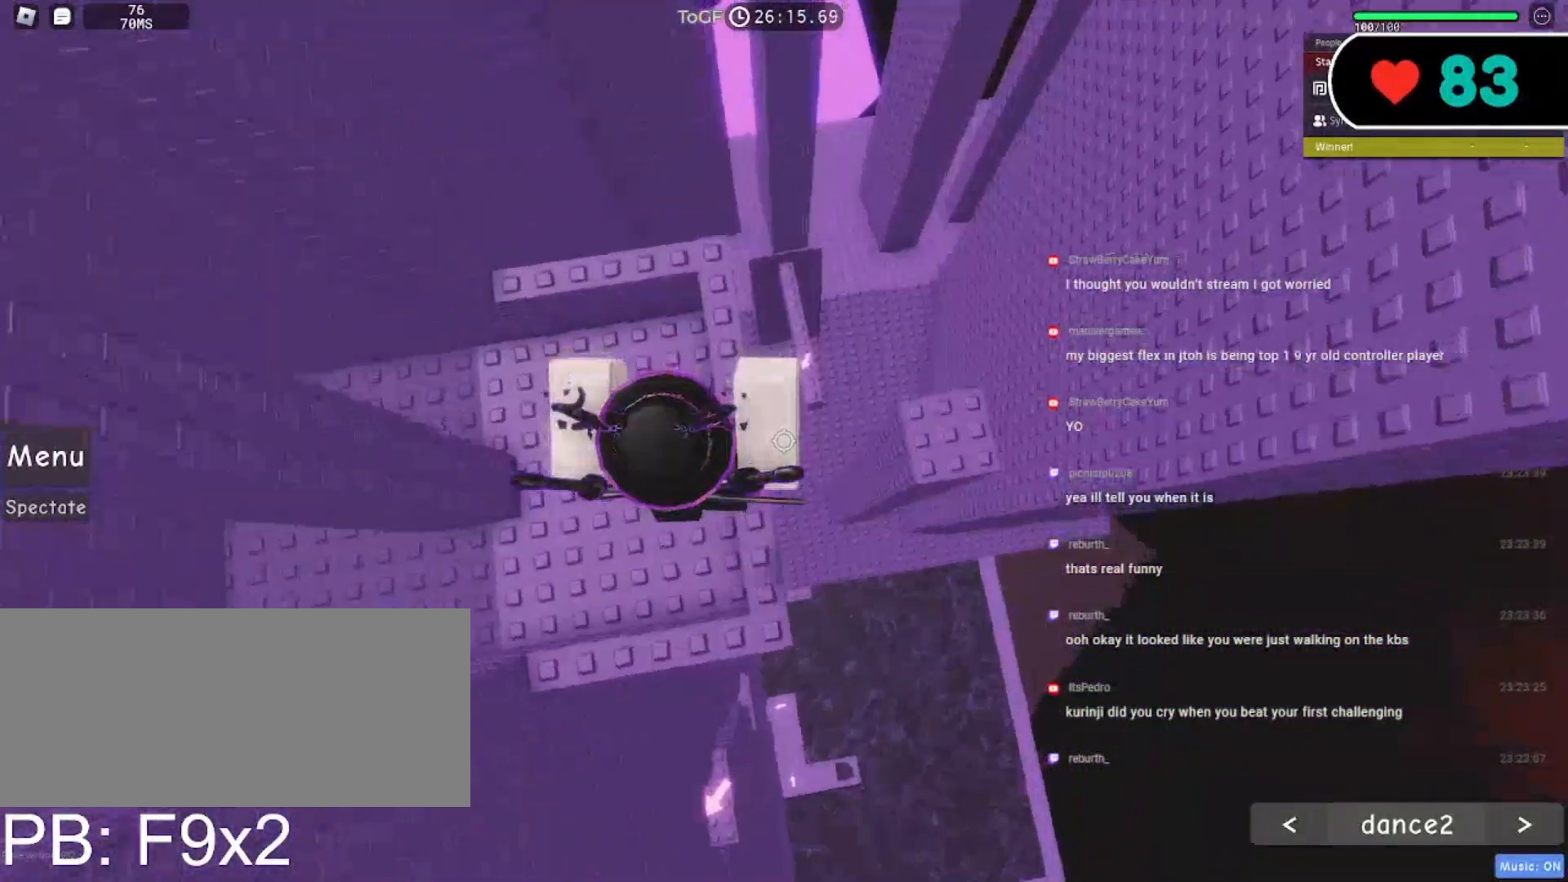
{"keys": ["d"], "mouse": ["right"], "events": [[100, "space", "down"], [233, "space", "up"]]}
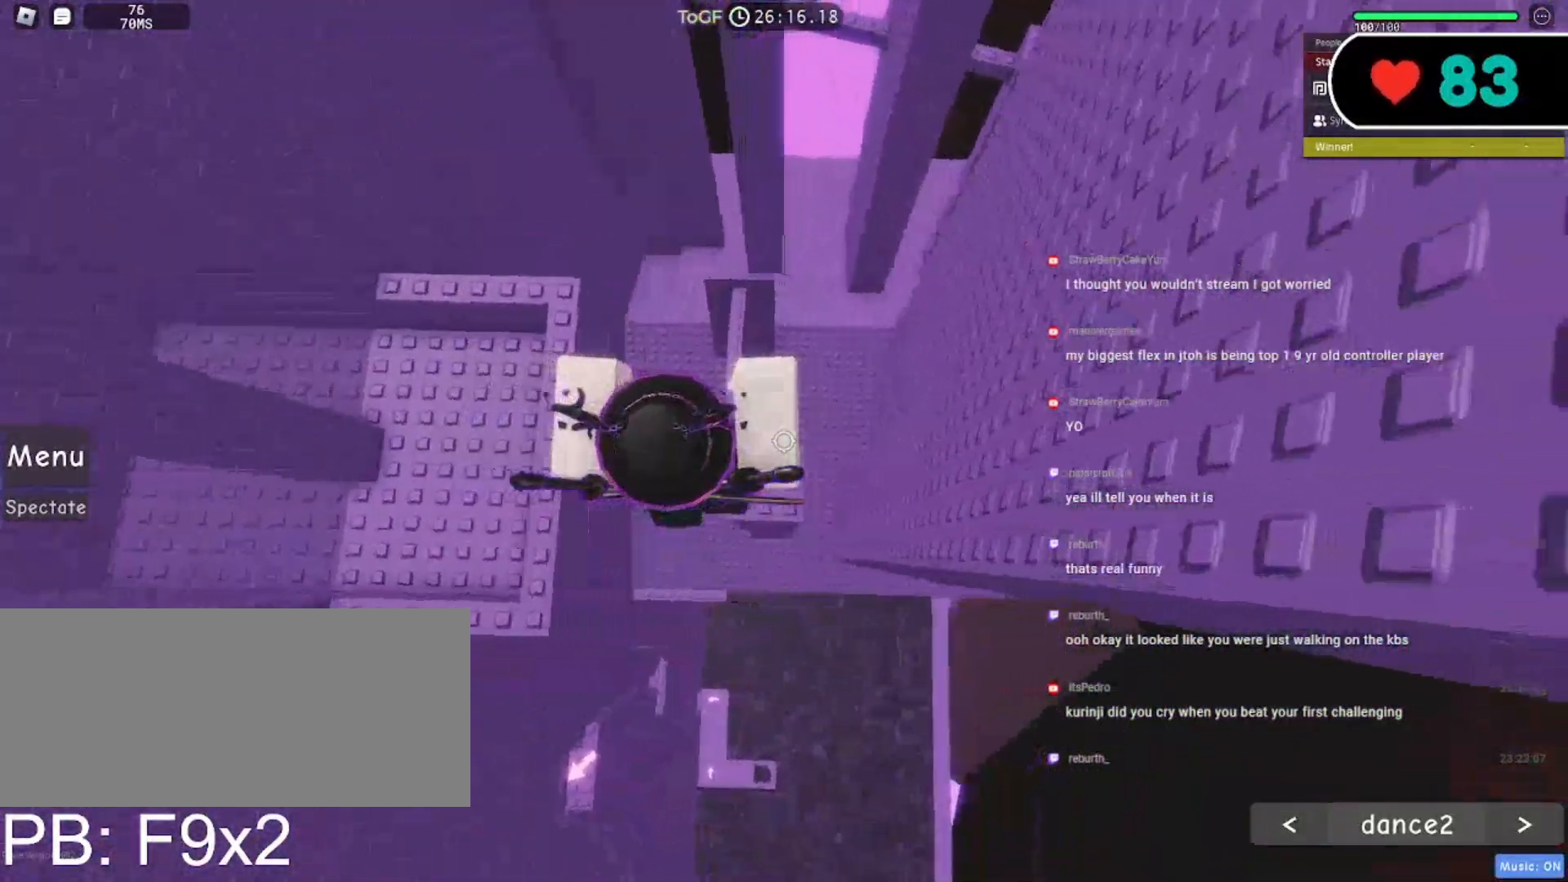
{"keys": [], "mouse": ["right"], "events": [[17, "d", "up"]]}
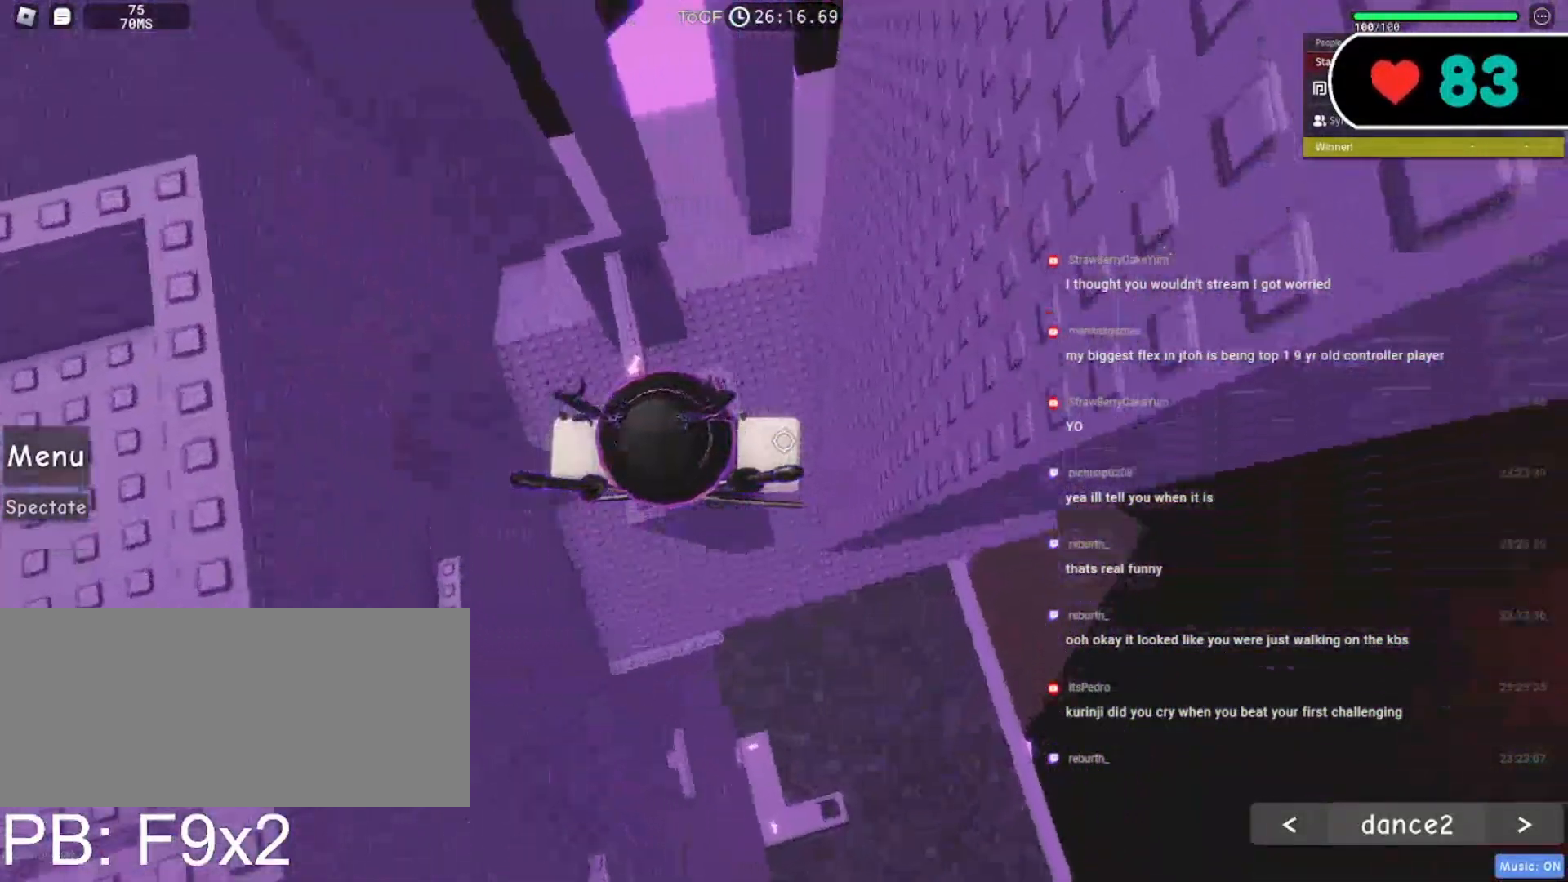
{"keys": [], "mouse": ["right"], "events": []}
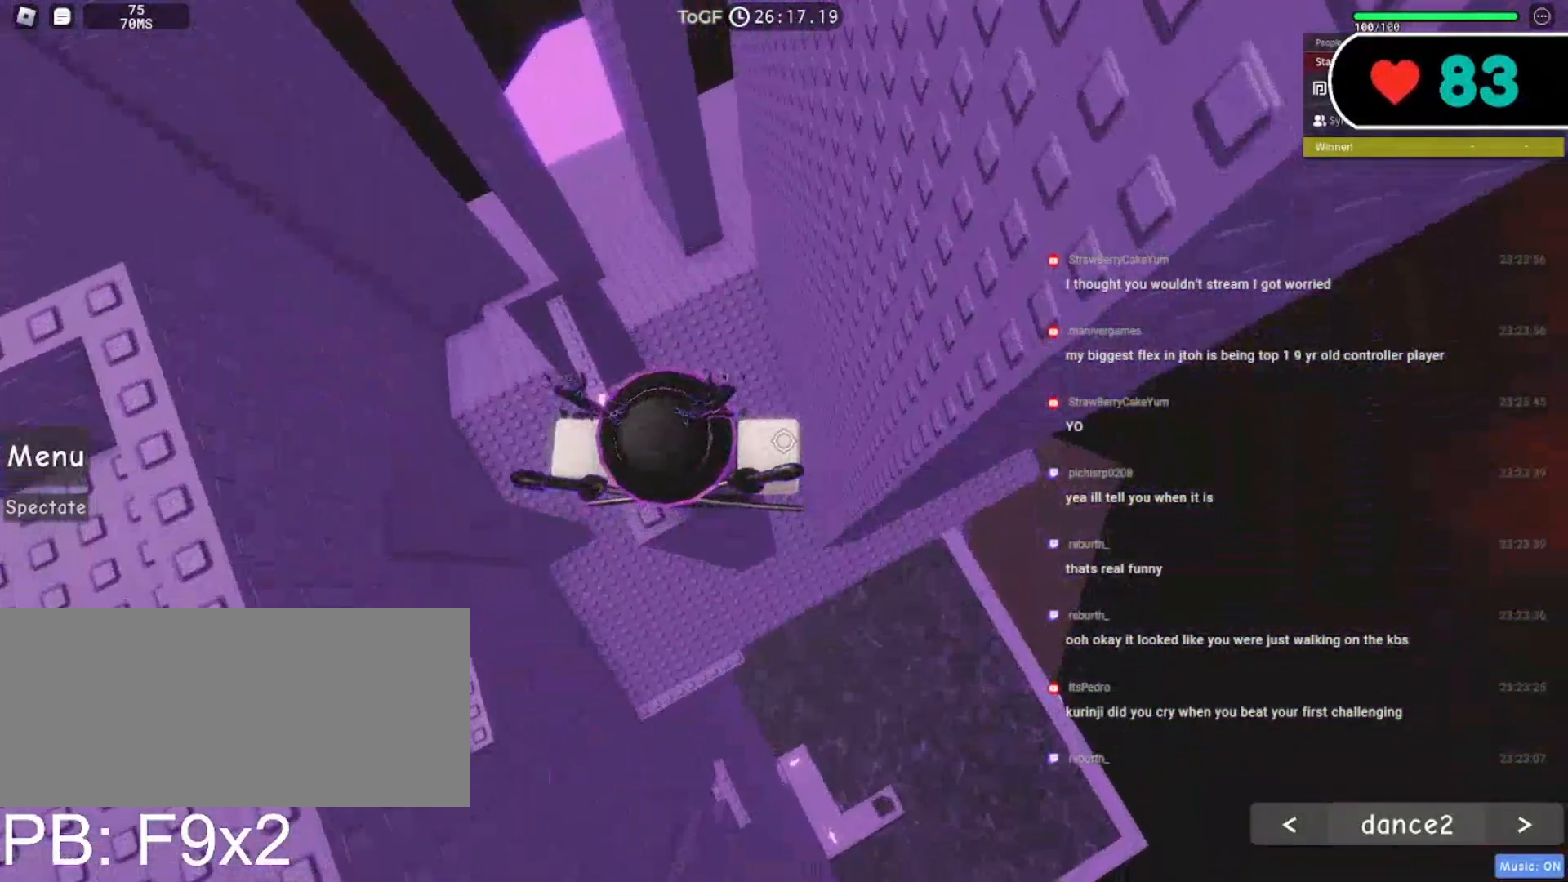
{"keys": ["d", "space"], "mouse": ["right"], "events": [[50, "d", "down"], [100, "d", "up"], [333, "d", "down"], [450, "space", "down"]]}
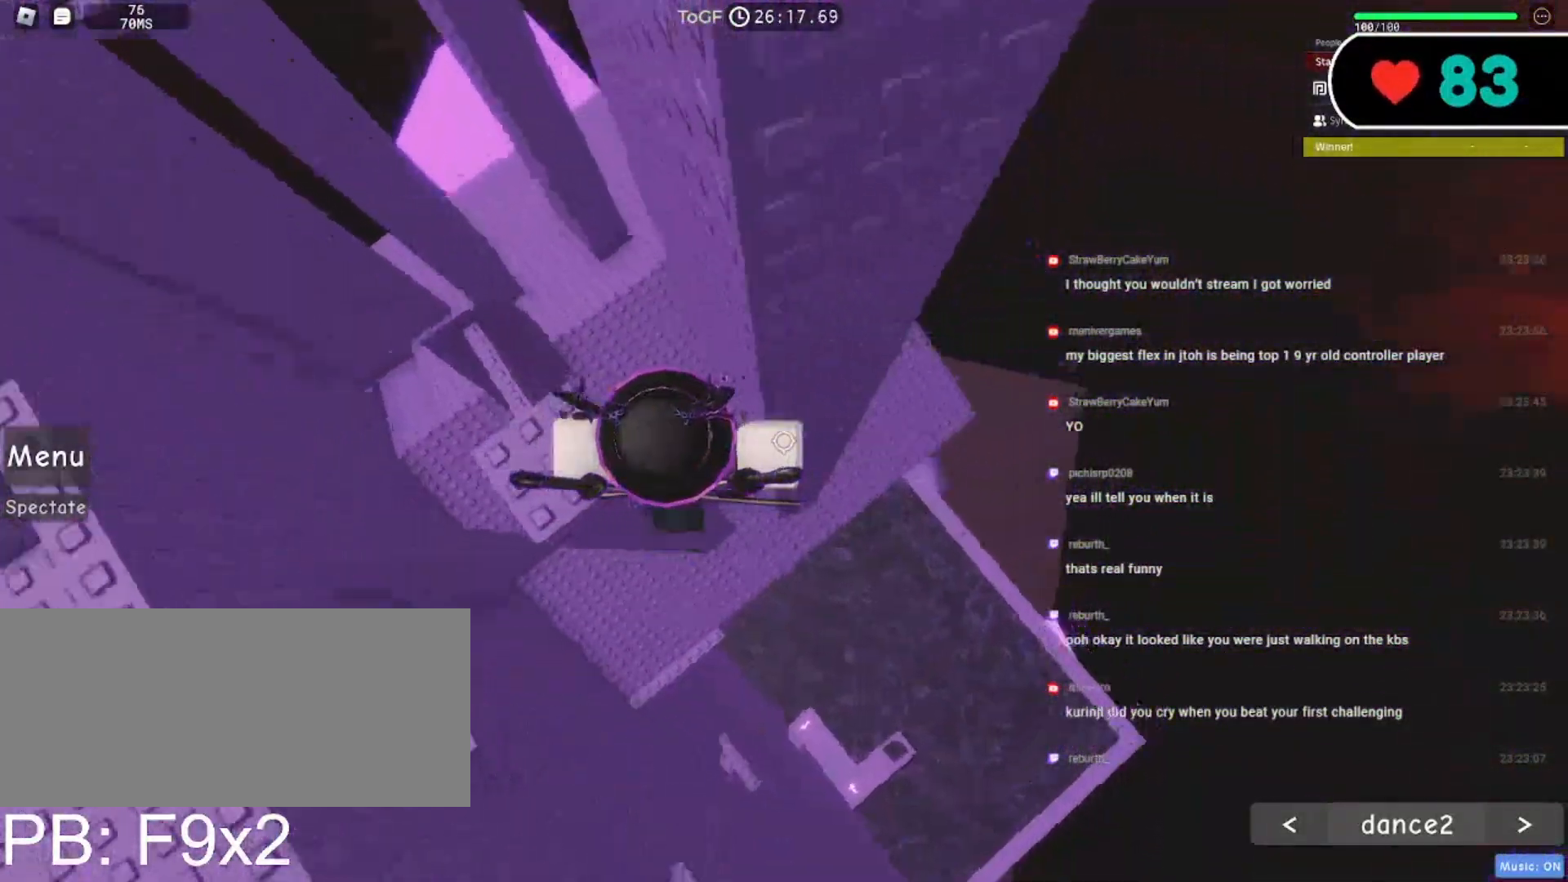
{"keys": ["d"], "mouse": ["right"], "events": [[67, "space", "up"]]}
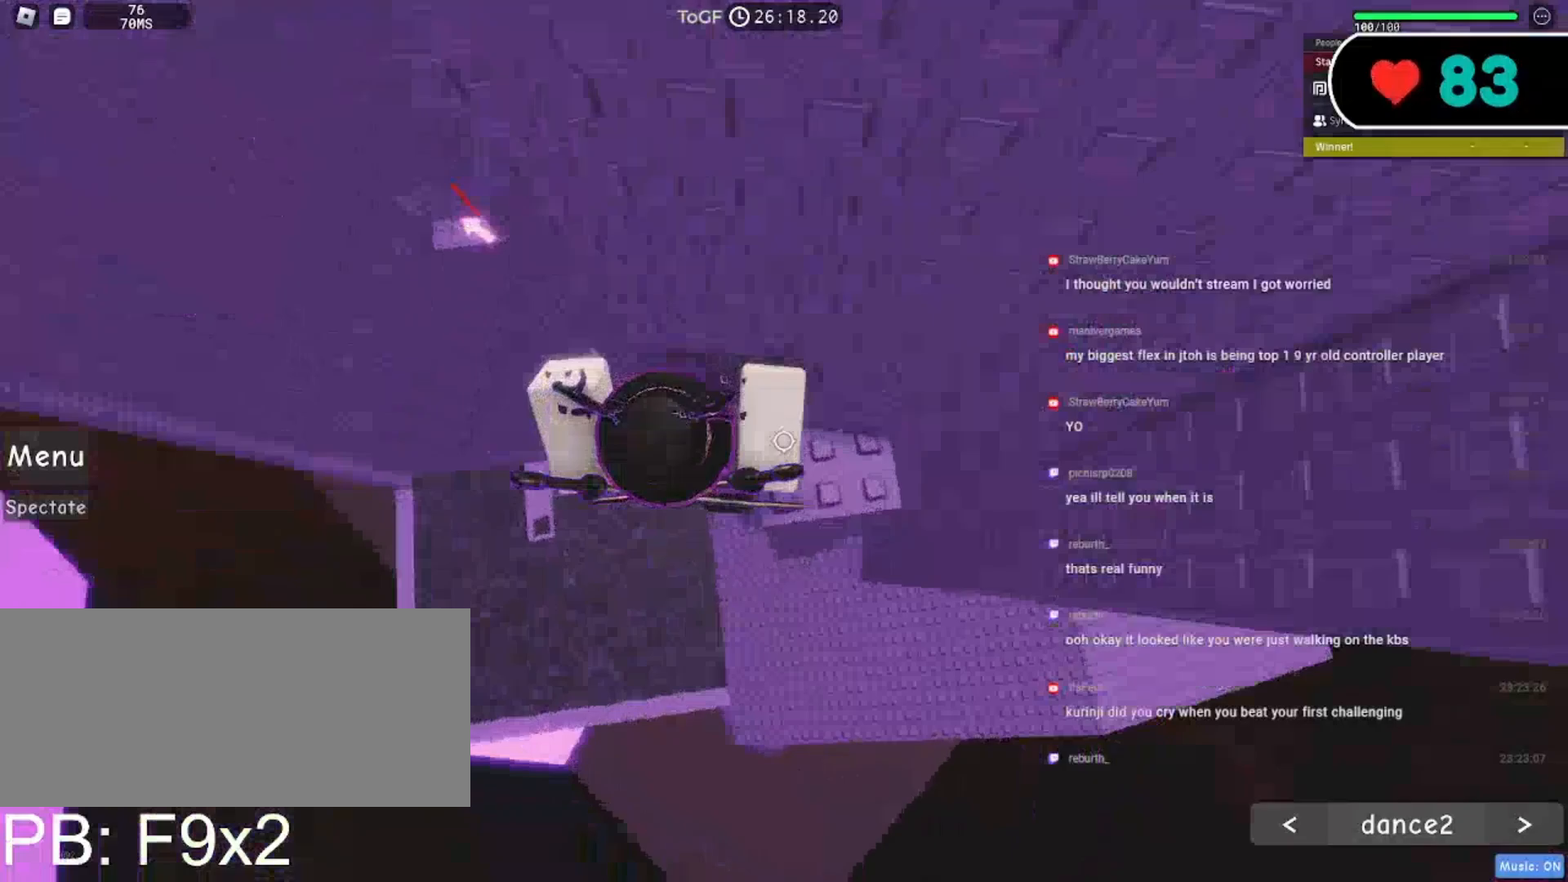
{"keys": [], "mouse": ["right"], "events": [[167, "d", "up"], [350, "w", "down"], [367, "d", "down"], [433, "w", "up"], [450, "d", "up"]]}
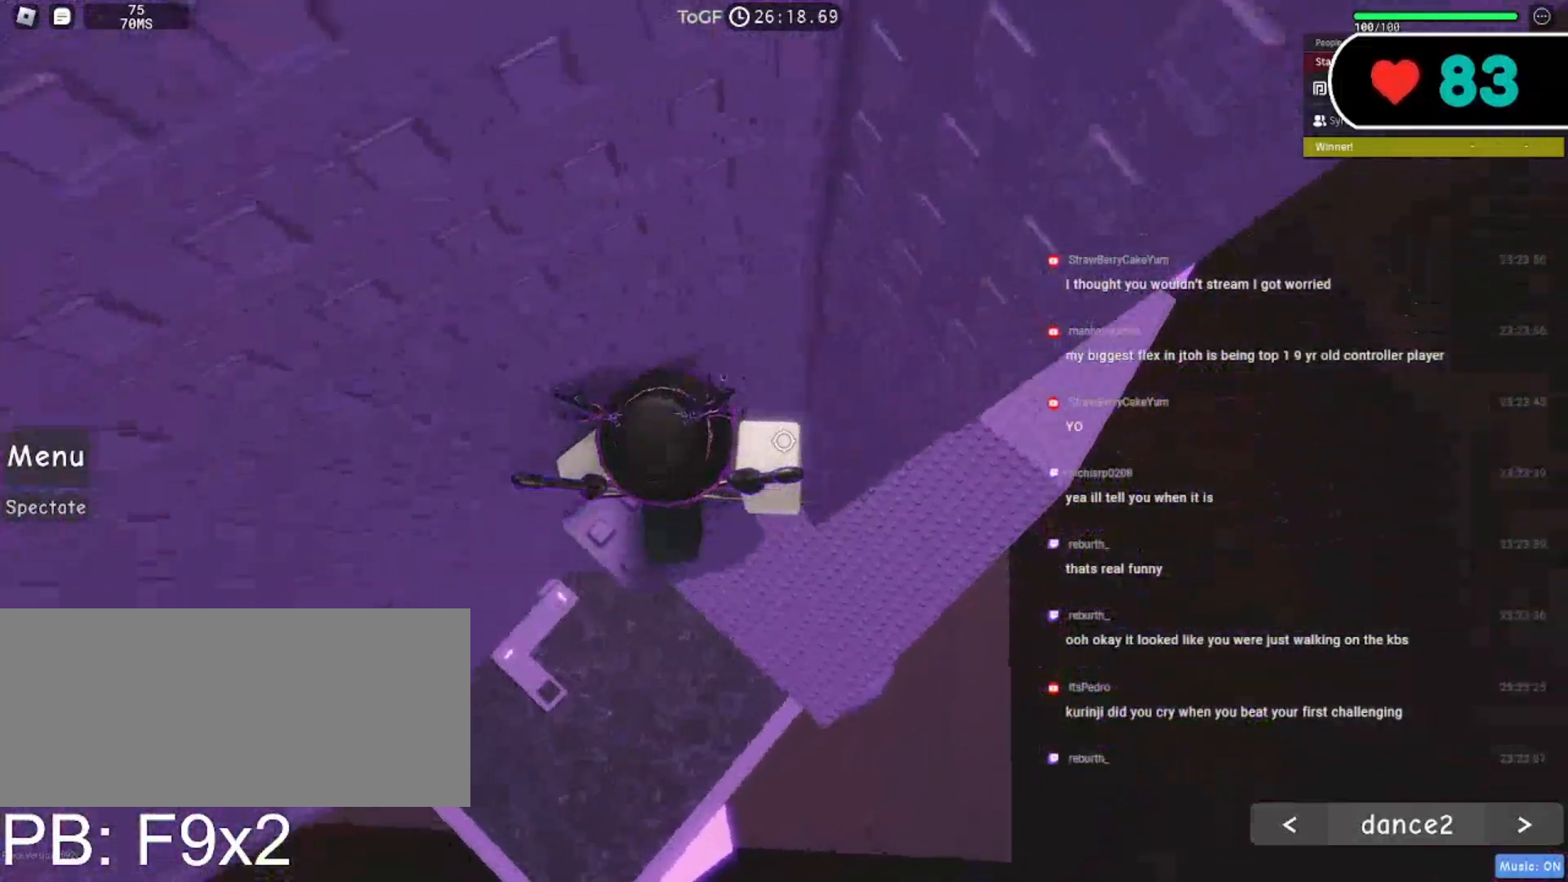
{"keys": ["d"], "mouse": ["right"], "events": [[233, "d", "down"], [350, "space", "down"], [467, "space", "up"]]}
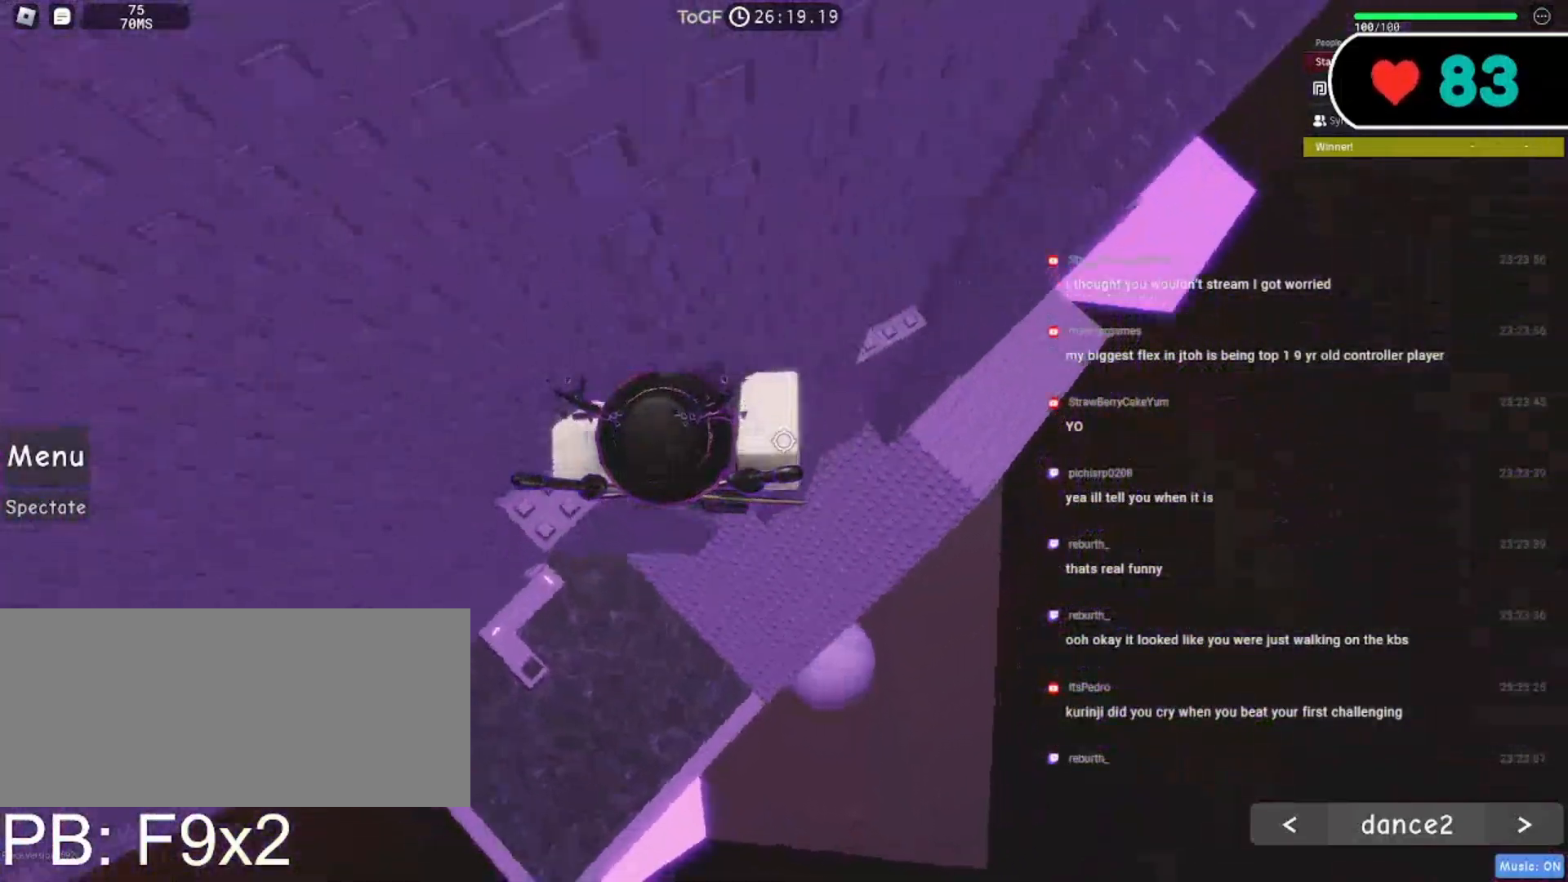
{"keys": ["d"], "mouse": ["right"], "events": []}
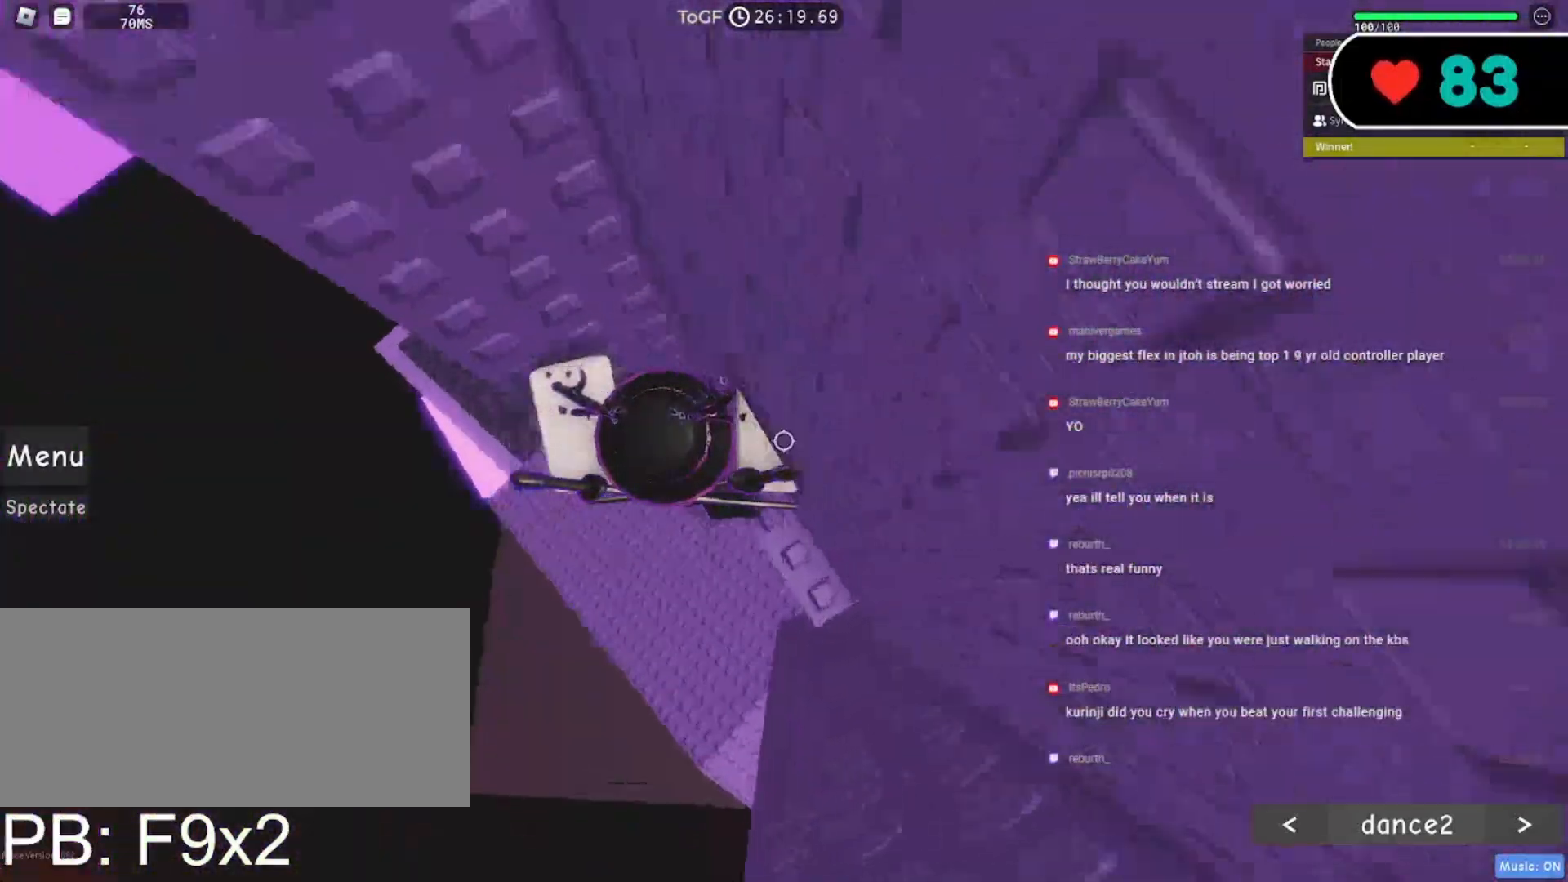
{"keys": [], "mouse": ["right"], "events": [[83, "d", "up"], [217, "w", "down"], [350, "w", "up"], [433, "w", "down"], [500, "w", "up"]]}
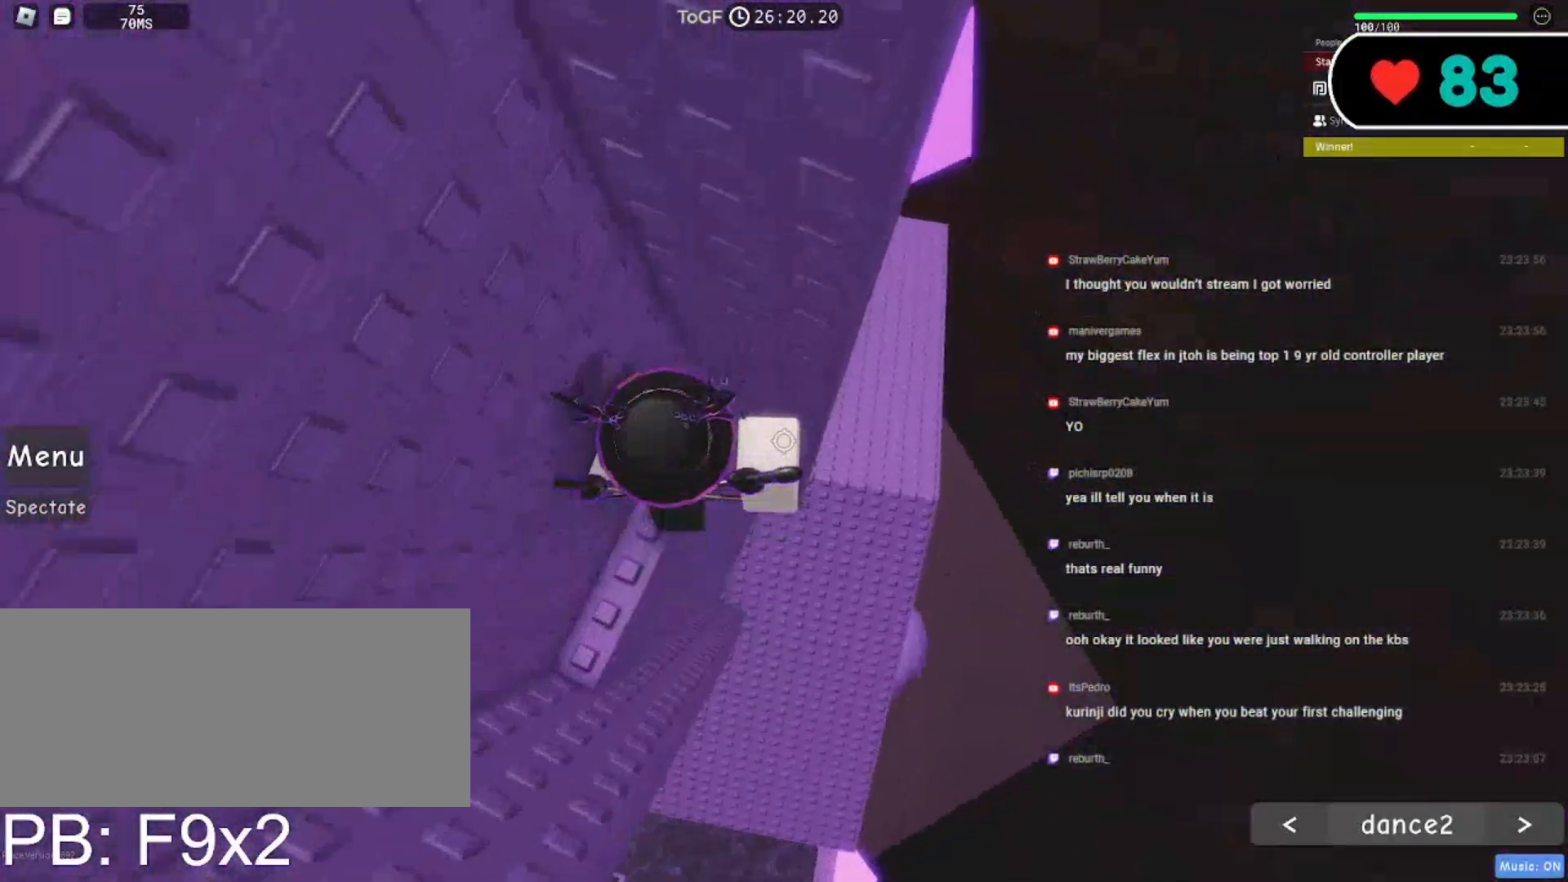
{"keys": ["d"], "mouse": ["right"], "events": [[250, "d", "down"], [367, "space", "down"], [483, "space", "up"]]}
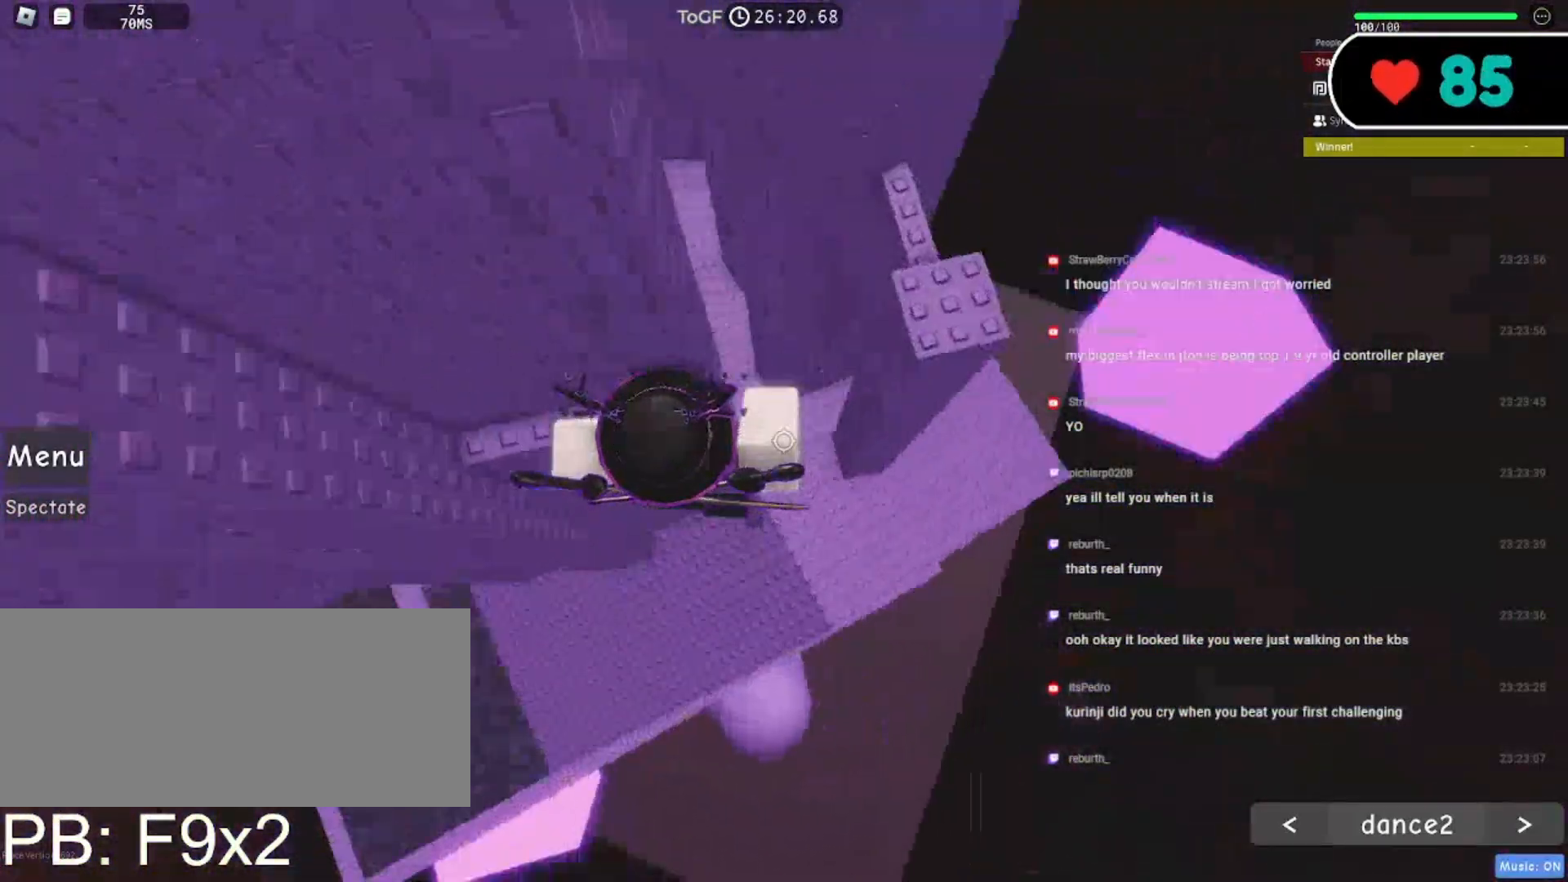
{"keys": ["d"], "mouse": ["right"], "events": []}
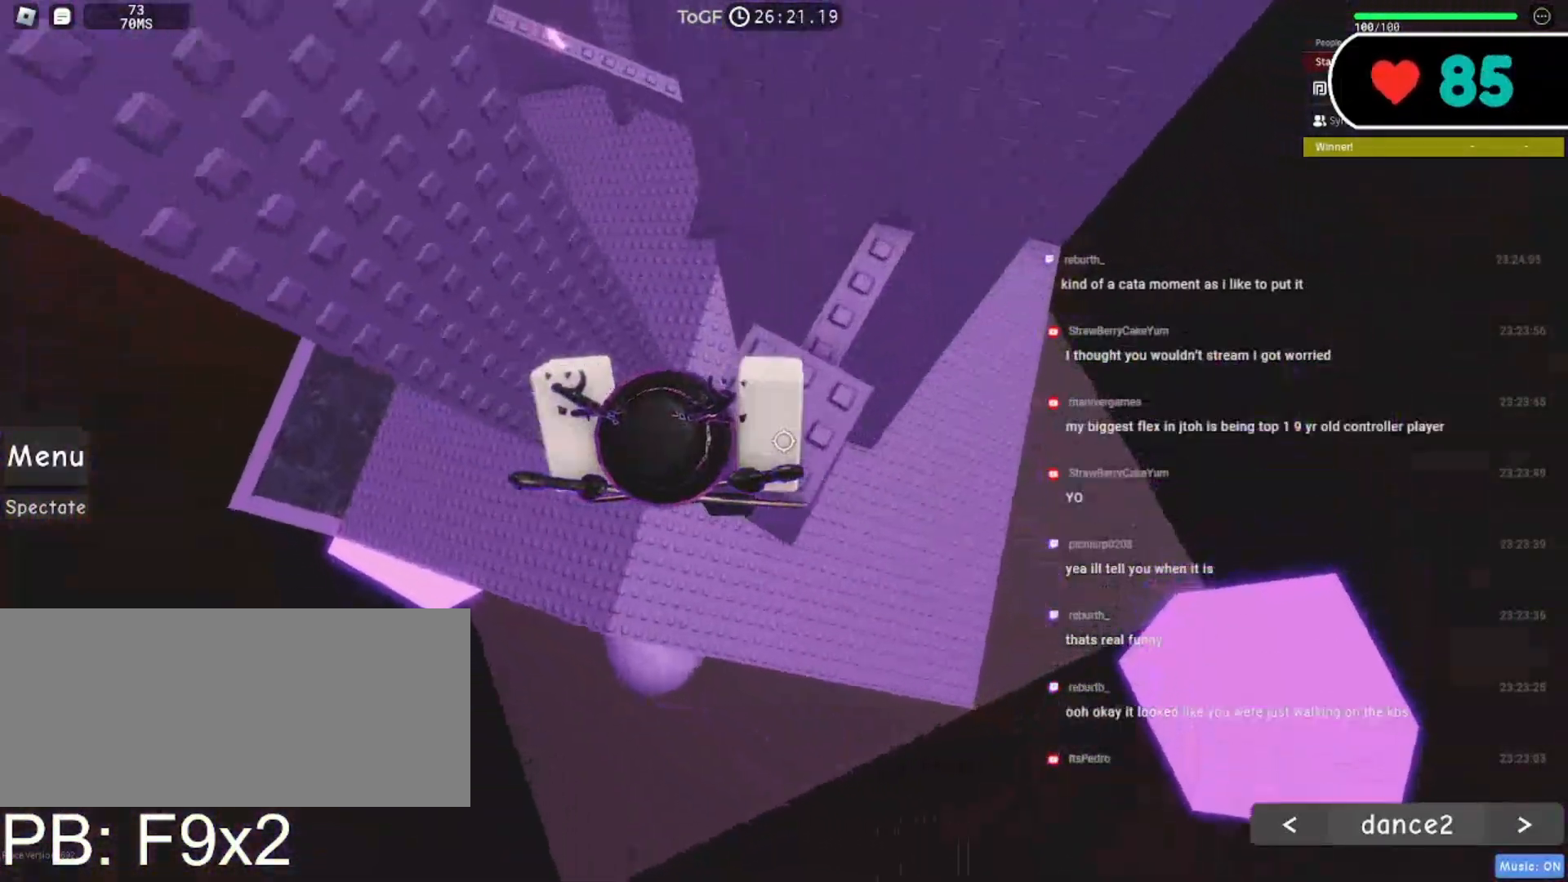
{"keys": ["w"], "mouse": ["right"], "events": [[100, "w", "down"], [133, "d", "up"], [167, "w", "up"], [317, "w", "down"]]}
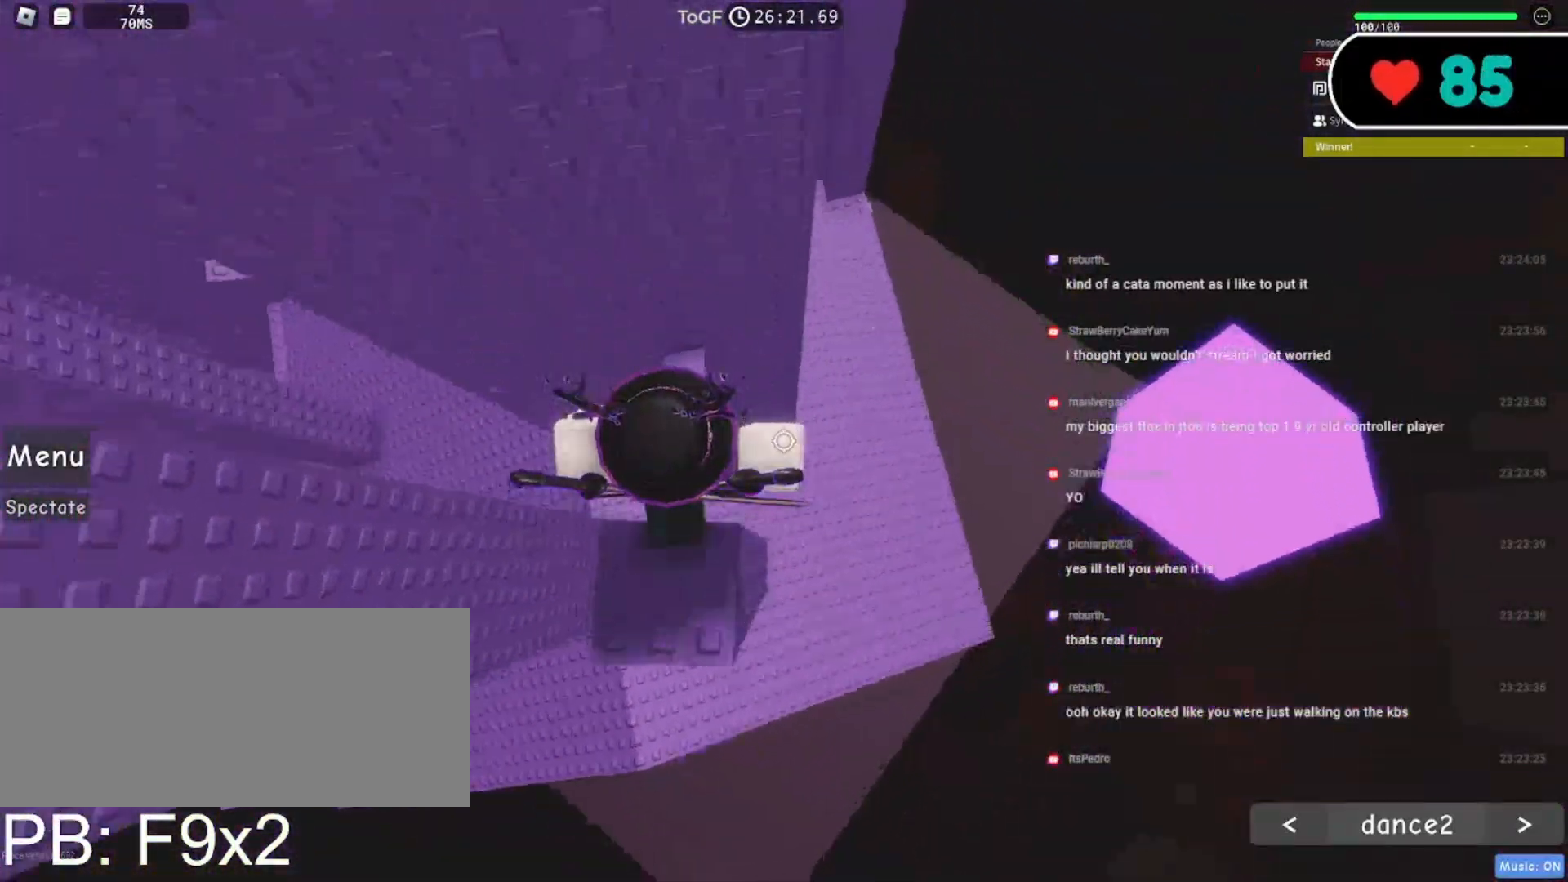
{"keys": ["d", "space"], "mouse": ["right"], "events": [[250, "w", "up"], [350, "d", "down"], [467, "space", "down"]]}
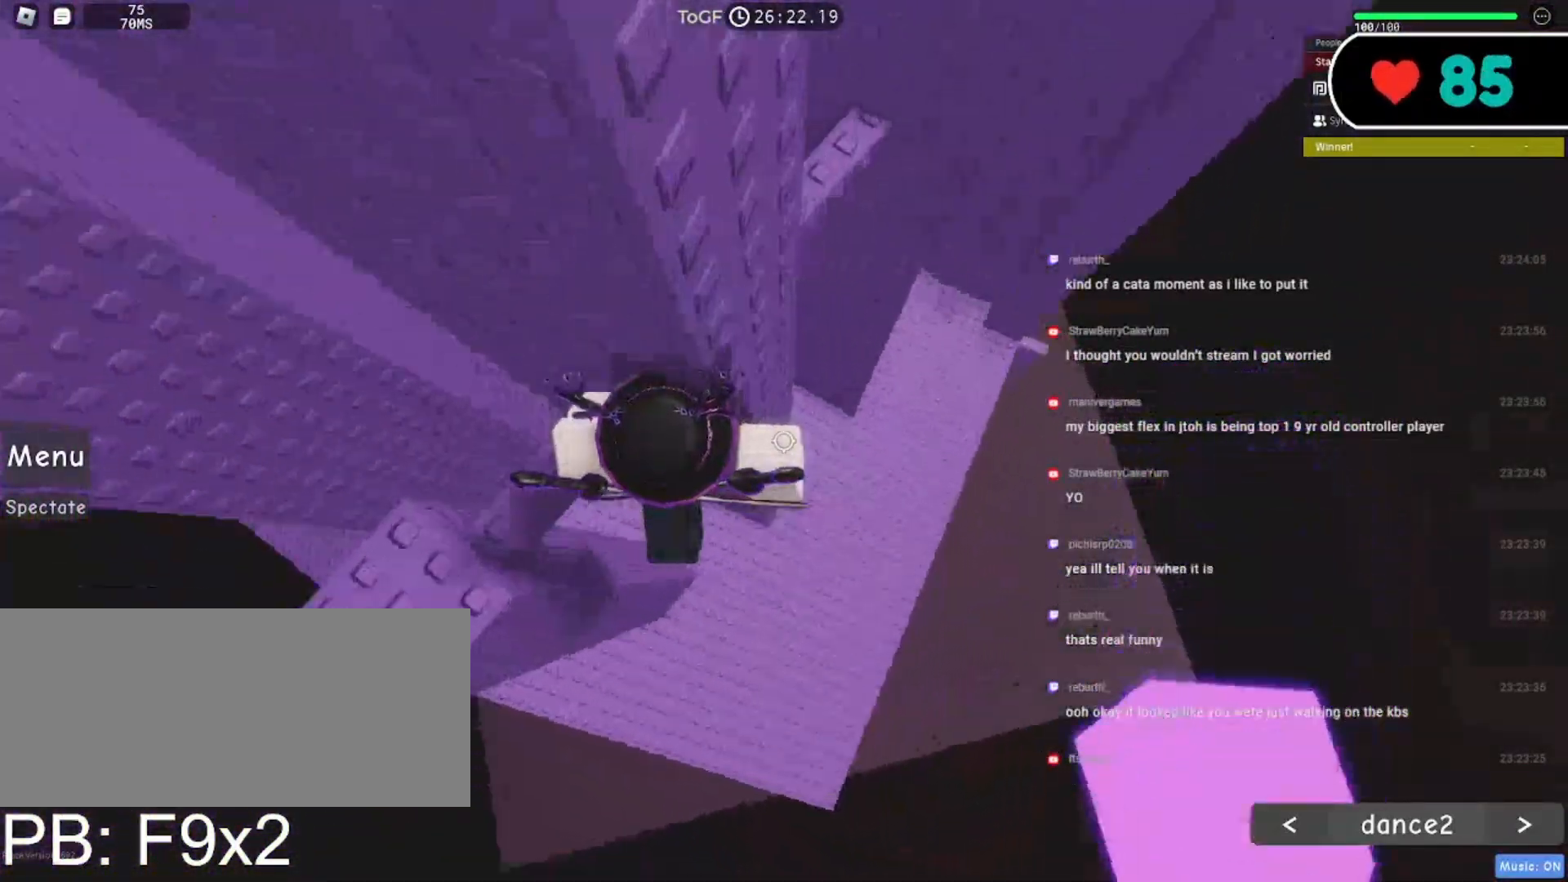
{"keys": ["d"], "mouse": ["right"], "events": [[100, "space", "up"]]}
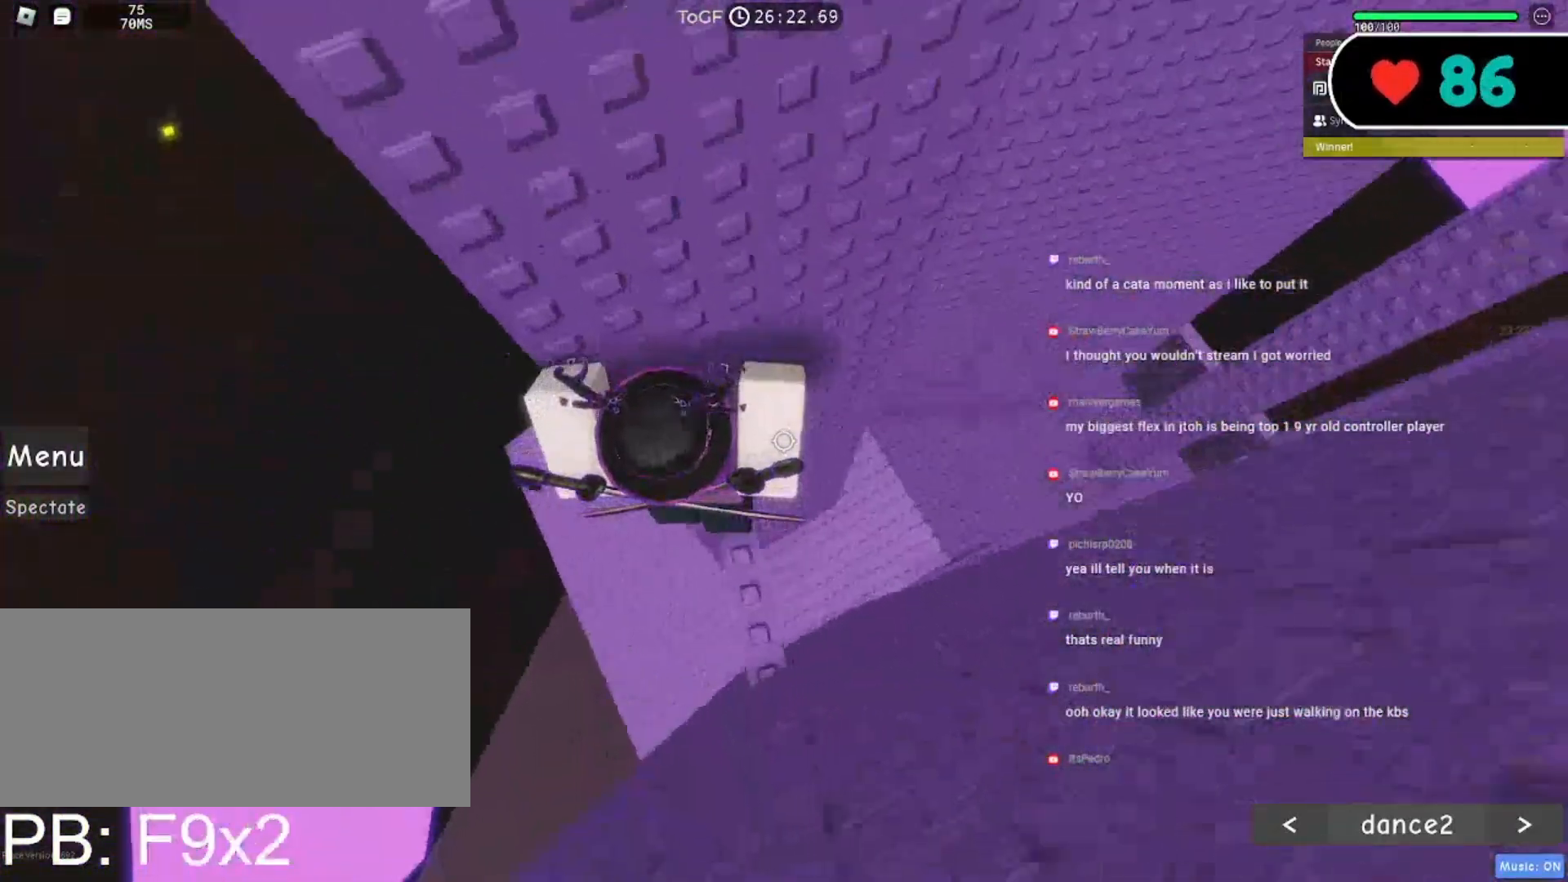
{"keys": ["w"], "mouse": ["right"], "events": [[50, "d", "up"], [367, "w", "down"]]}
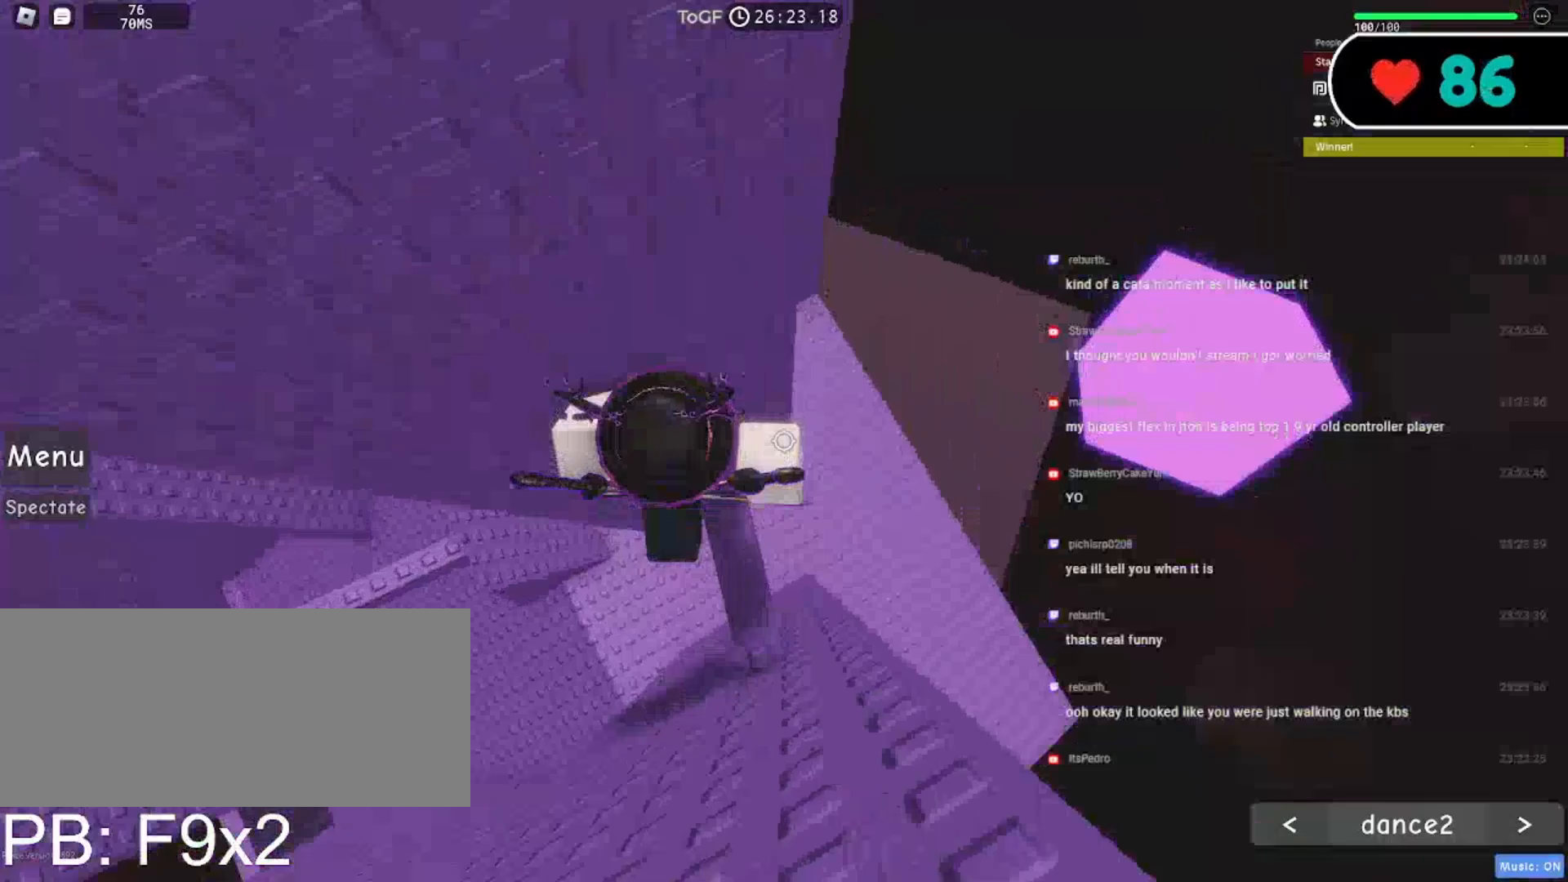
{"keys": ["d"], "mouse": ["right"], "events": [[150, "w", "up"], [217, "d", "down"], [350, "space", "down"], [467, "space", "up"]]}
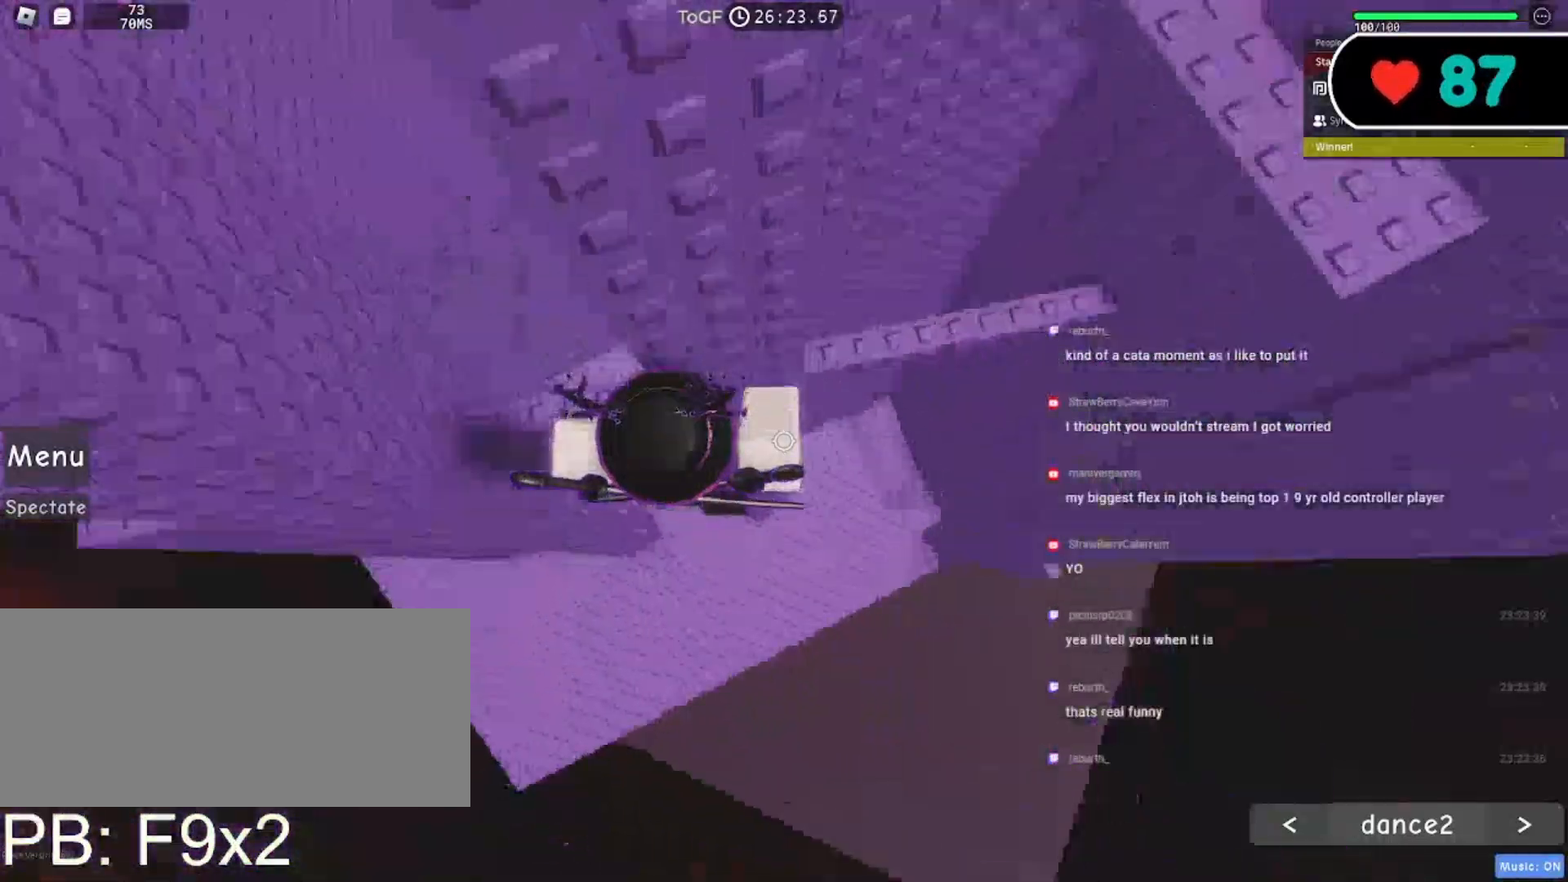
{"keys": [], "mouse": ["right"], "events": [[400, "d", "up"]]}
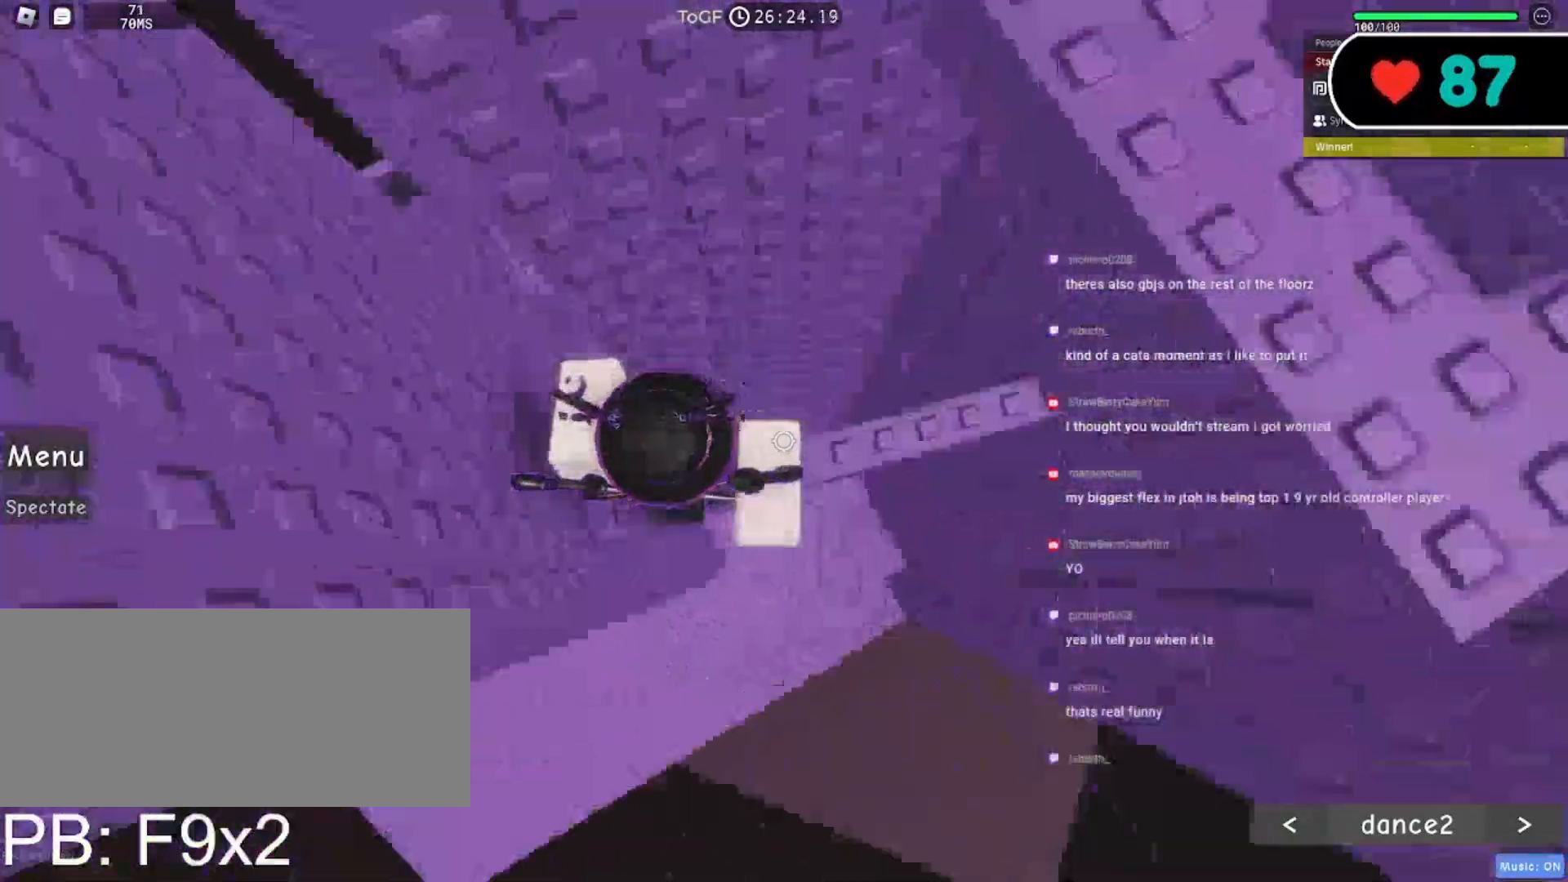
{"keys": [], "mouse": ["right"], "events": [[217, "w", "down"], [450, "w", "up"]]}
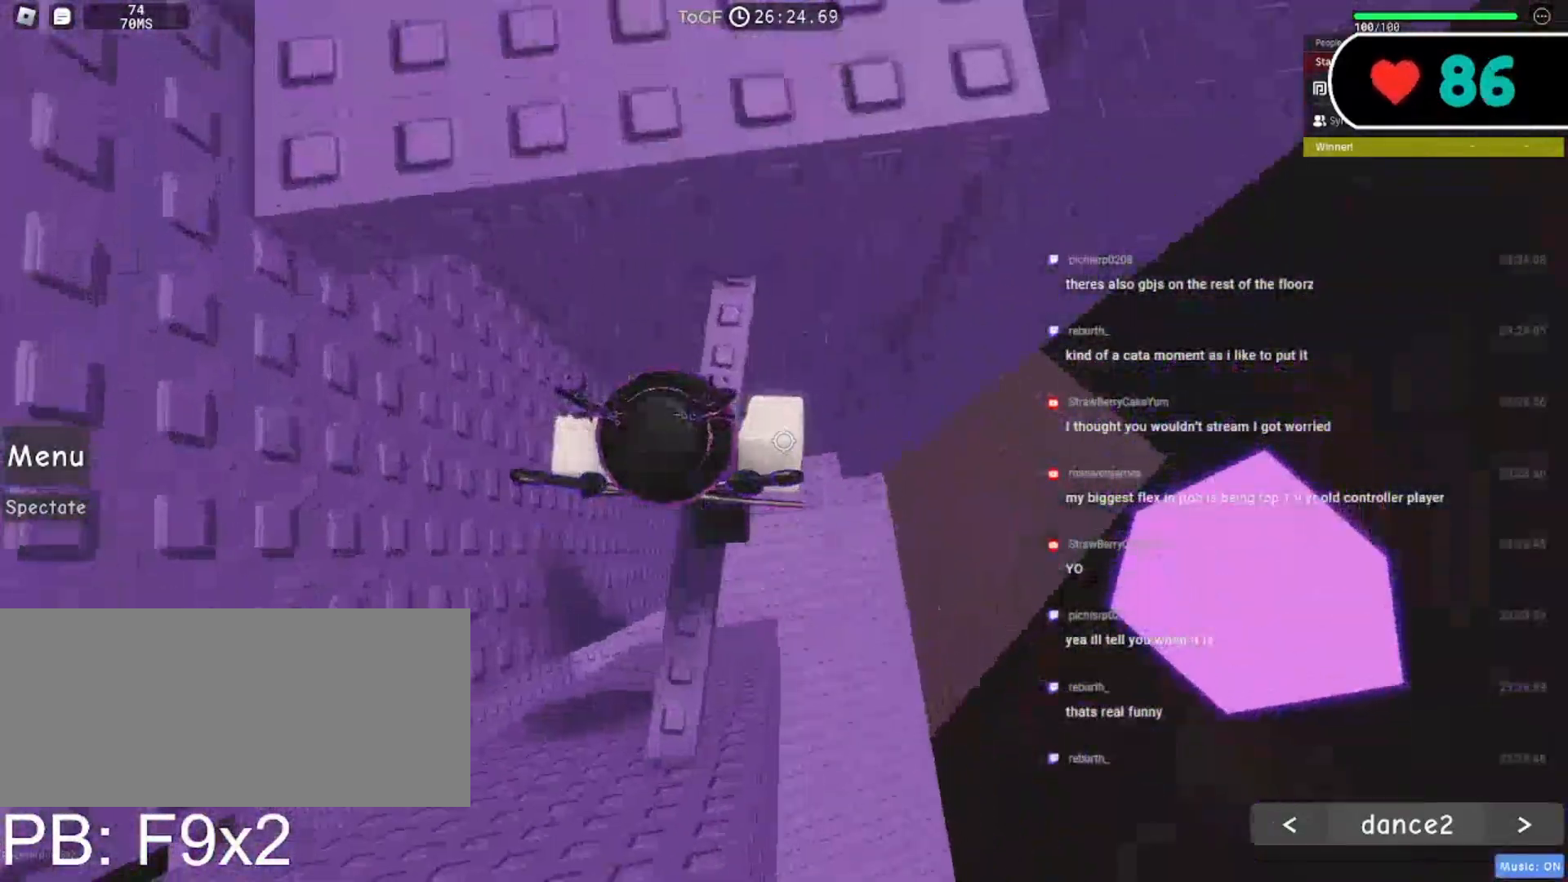
{"keys": ["w"], "mouse": ["right"], "events": [[67, "space", "down"], [150, "w", "down"], [167, "space", "up"]]}
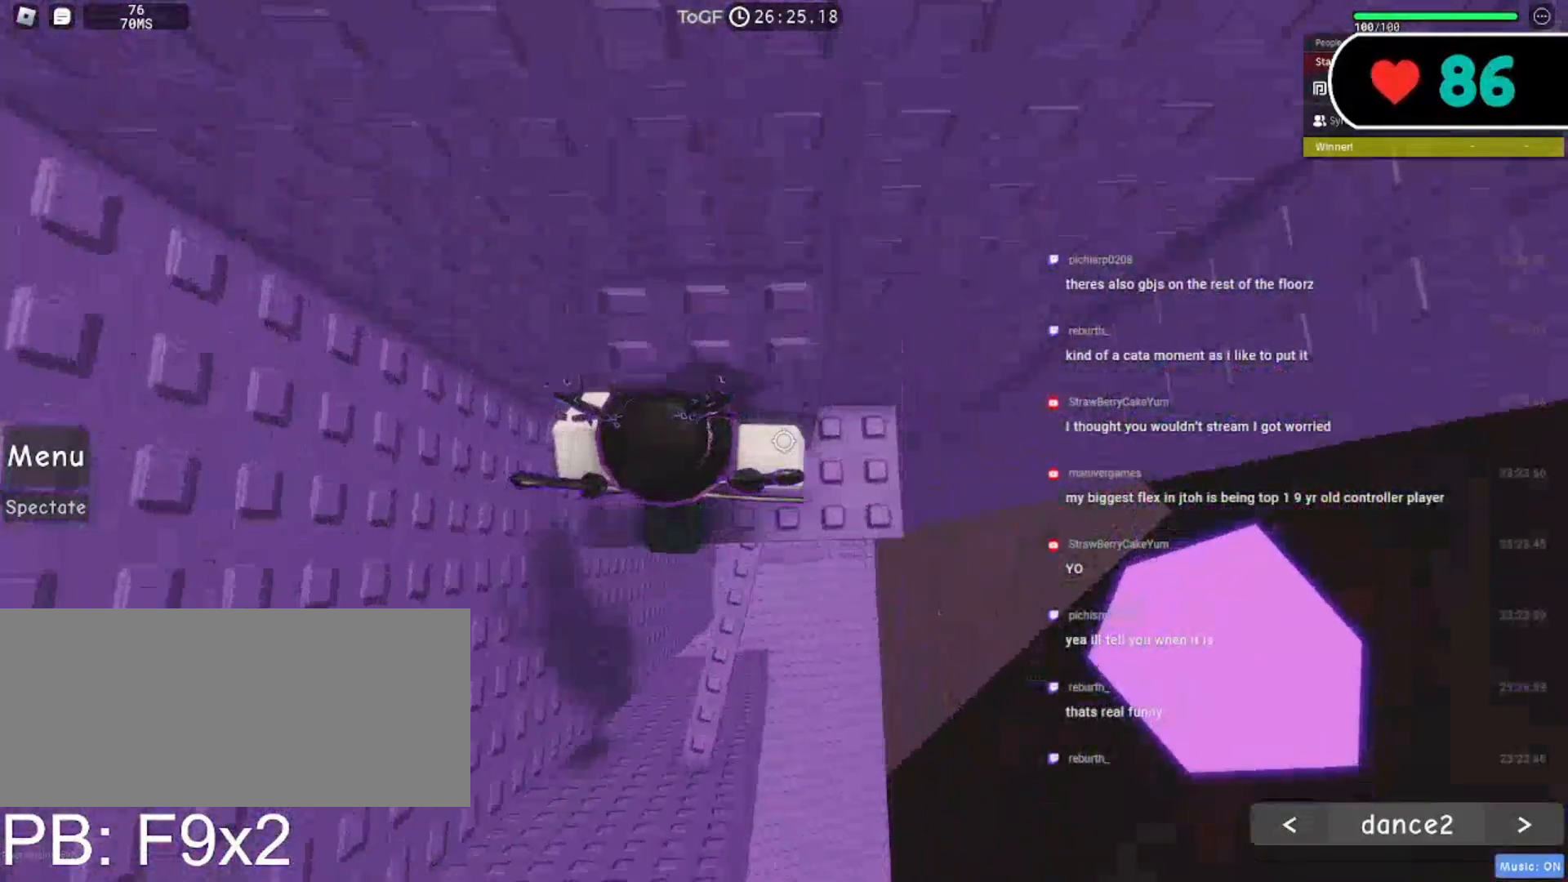
{"keys": [], "mouse": ["right"], "events": [[33, "w", "up"], [117, "f", "down"], [200, "f", "up"]]}
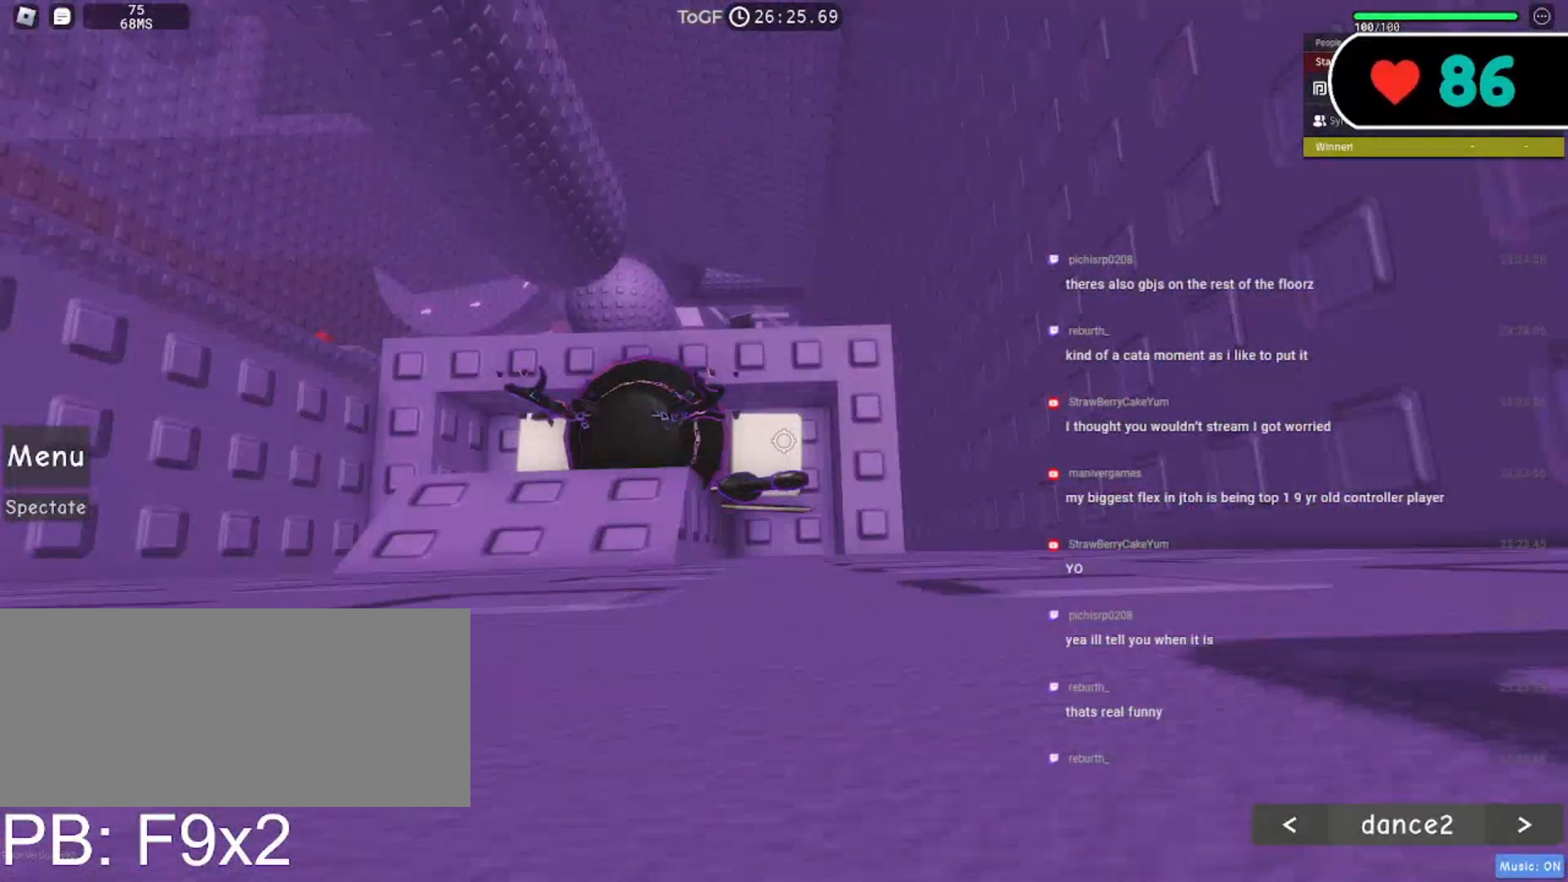
{"keys": [], "mouse": ["right"], "events": [[150, "d", "down"], [167, "w", "down"], [267, "d", "up"], [267, "w", "up"]]}
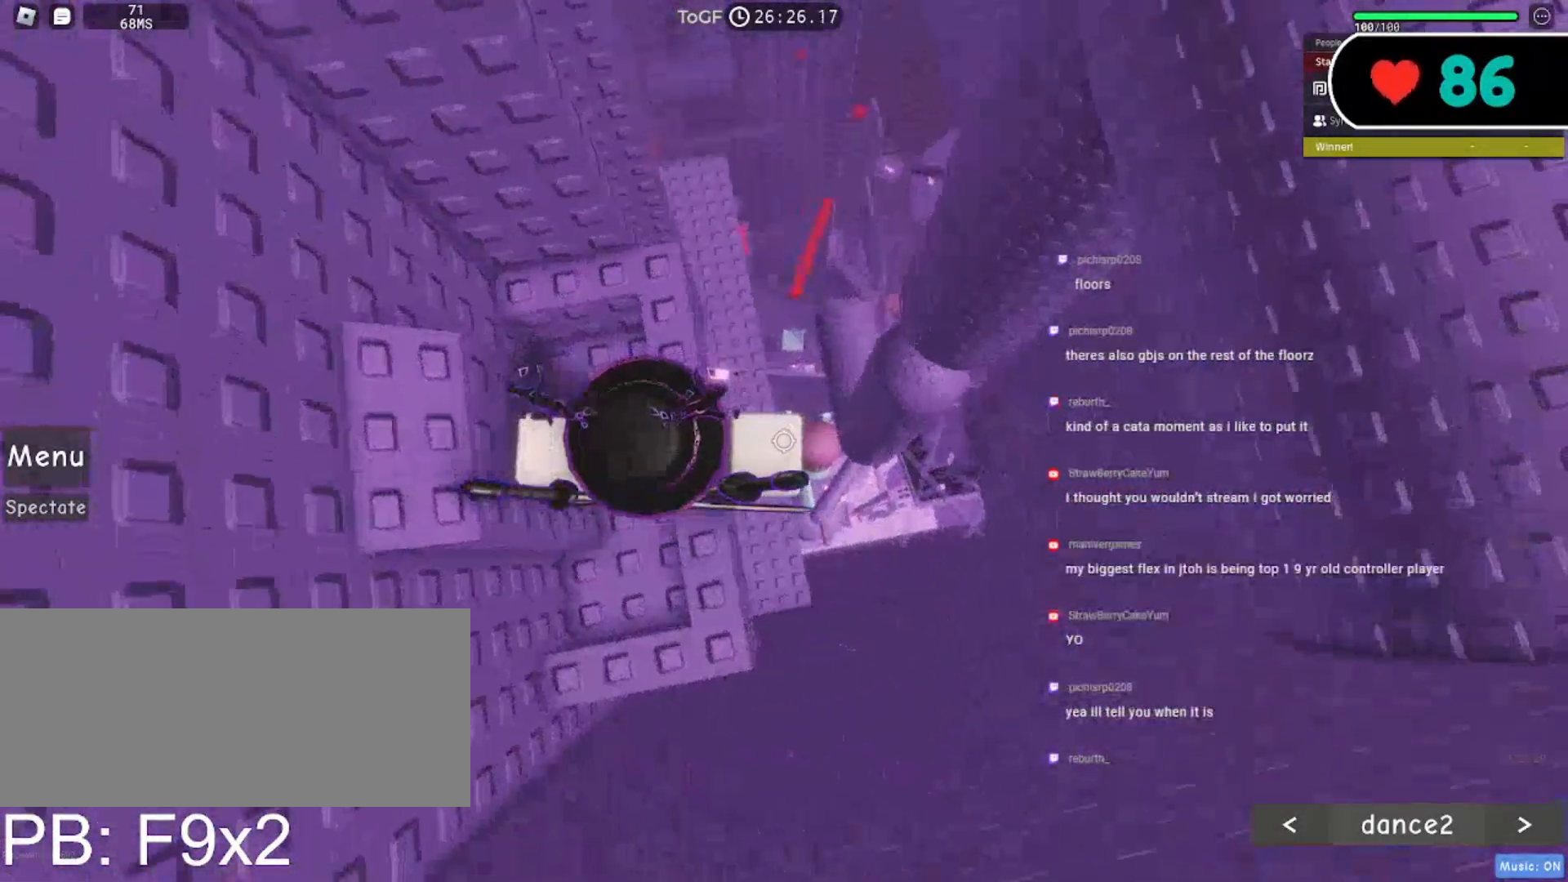
{"keys": ["d", "space"], "mouse": ["right"], "events": [[33, "w", "down"], [100, "w", "up"], [283, "shift", "down"], [367, "d", "down"], [433, "shift", "up"], [483, "space", "down"]]}
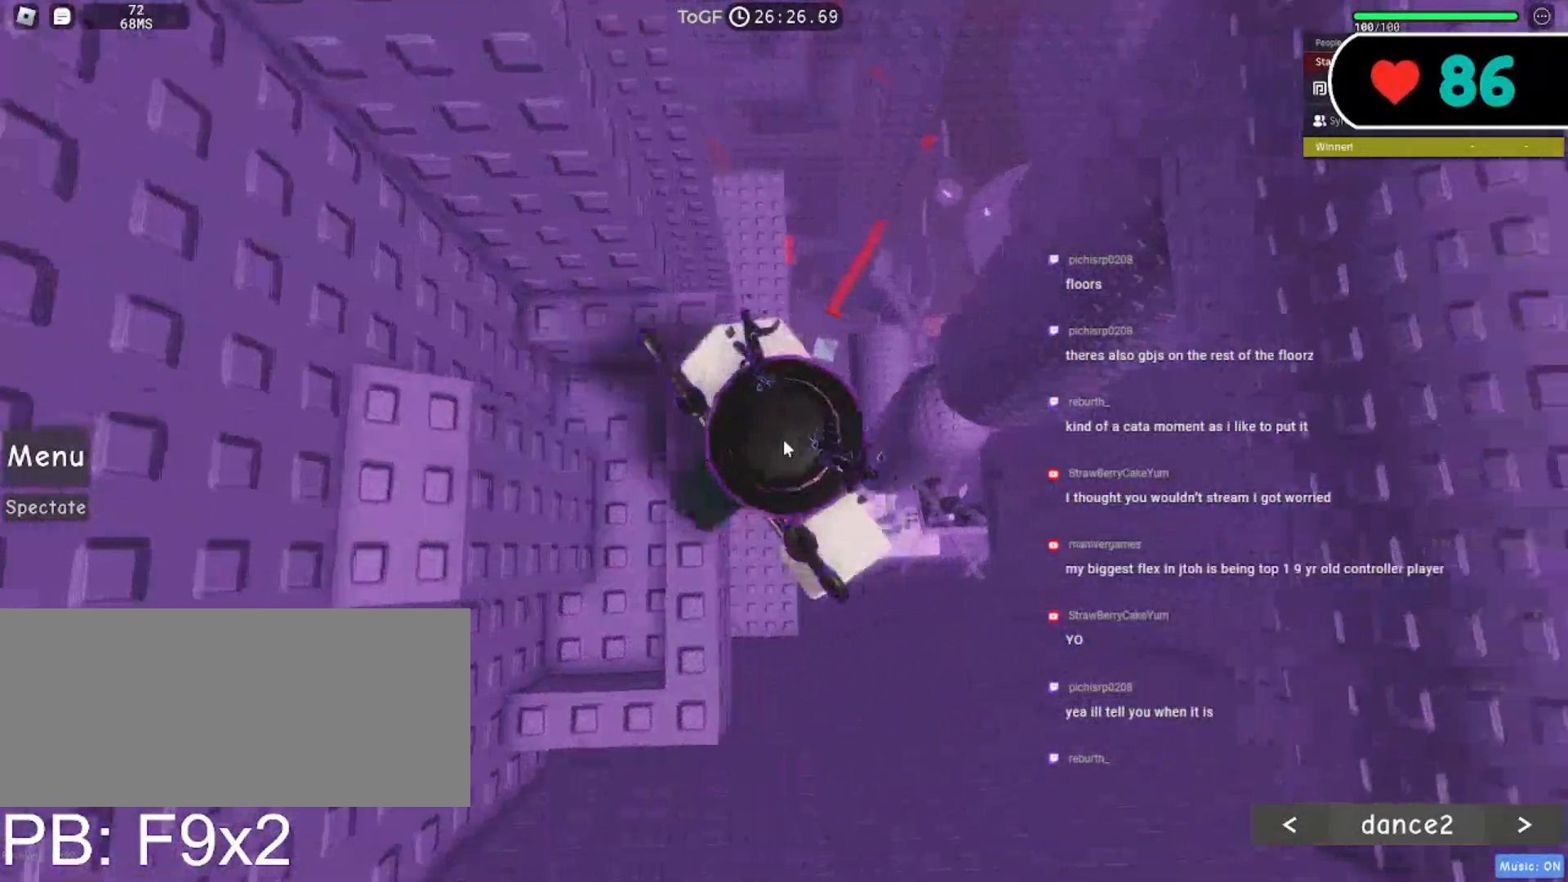
{"keys": ["d"], "mouse": ["right"], "events": [[117, "space", "up"]]}
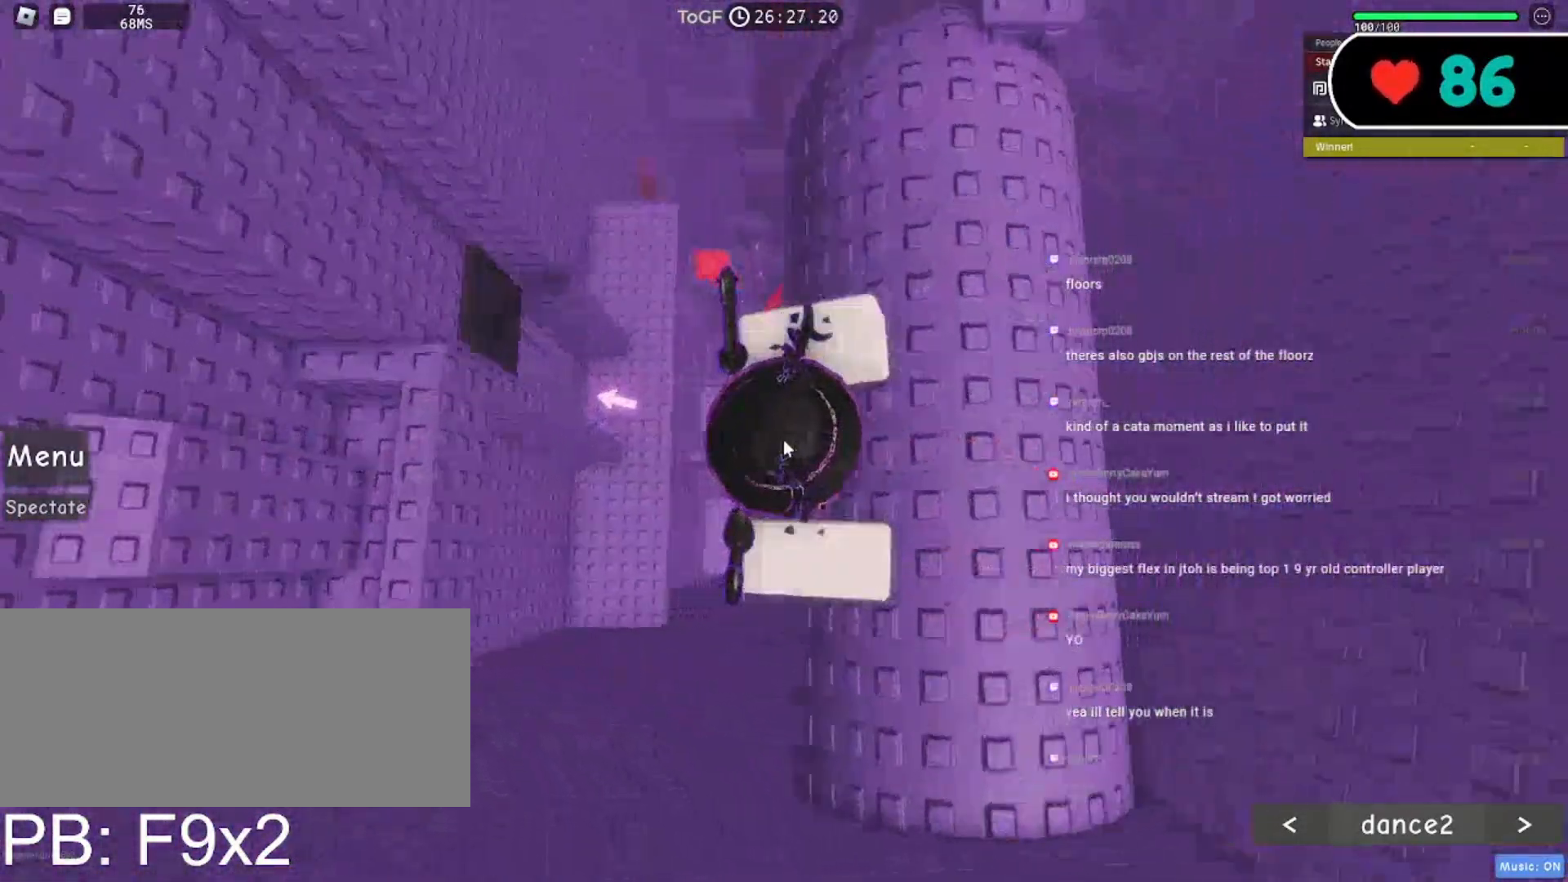
{"keys": ["a"], "mouse": ["right", "mb5"], "events": [[50, "w", "down"], [100, "shift", "down"], [117, "a", "down"], [167, "d", "up"], [283, "shift", "up"], [283, "w", "up"], [317, "mouse_mb5", "down"]]}
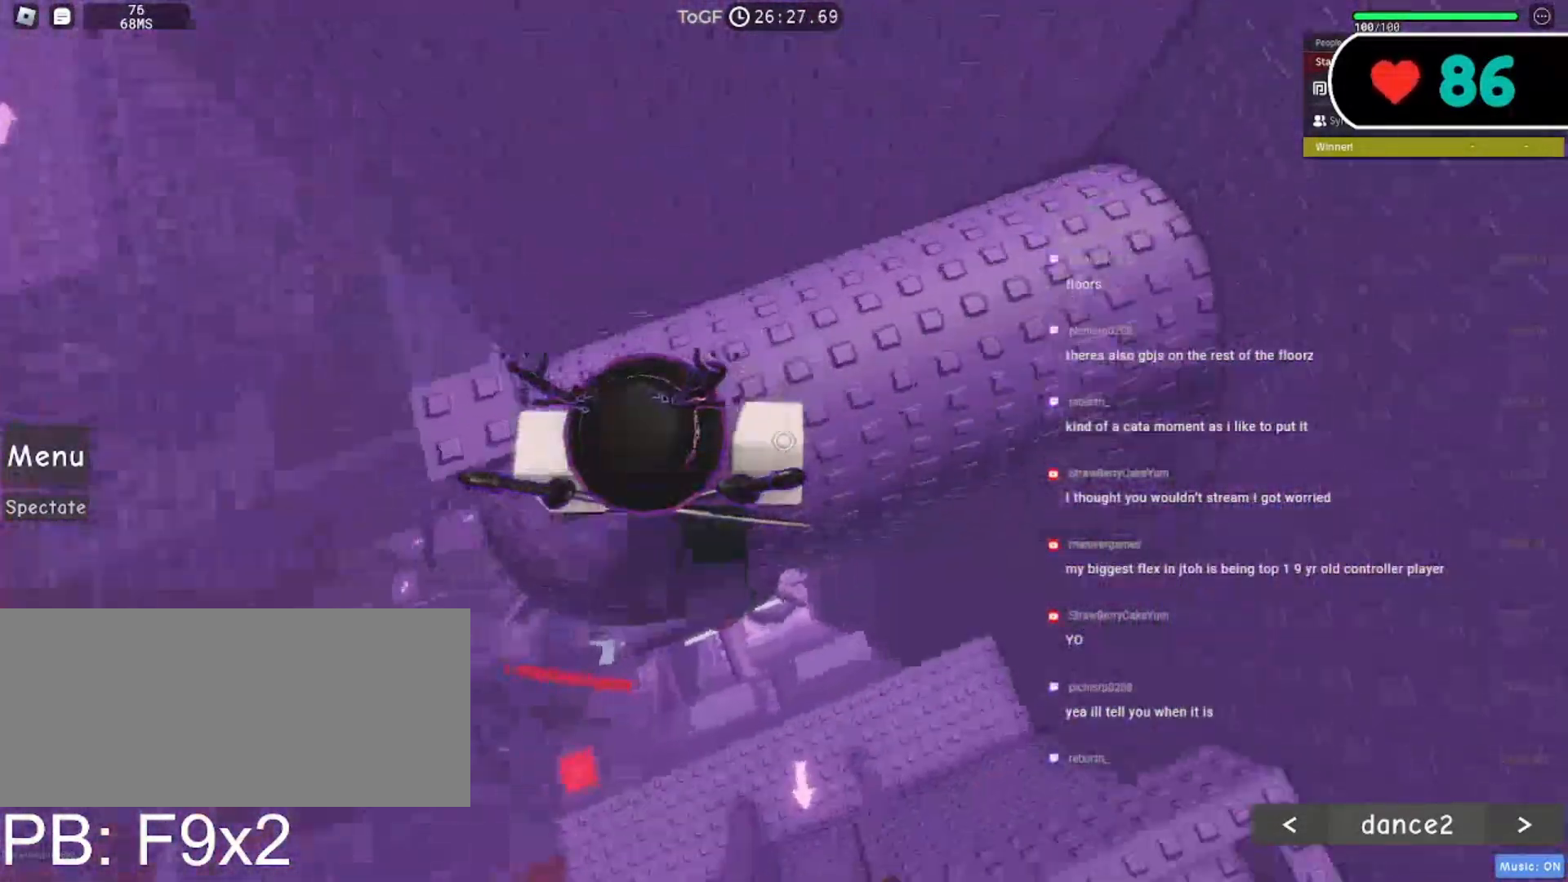
{"keys": ["a"], "mouse": ["right", "mb5"], "events": [[217, "a", "up"], [417, "a", "down"]]}
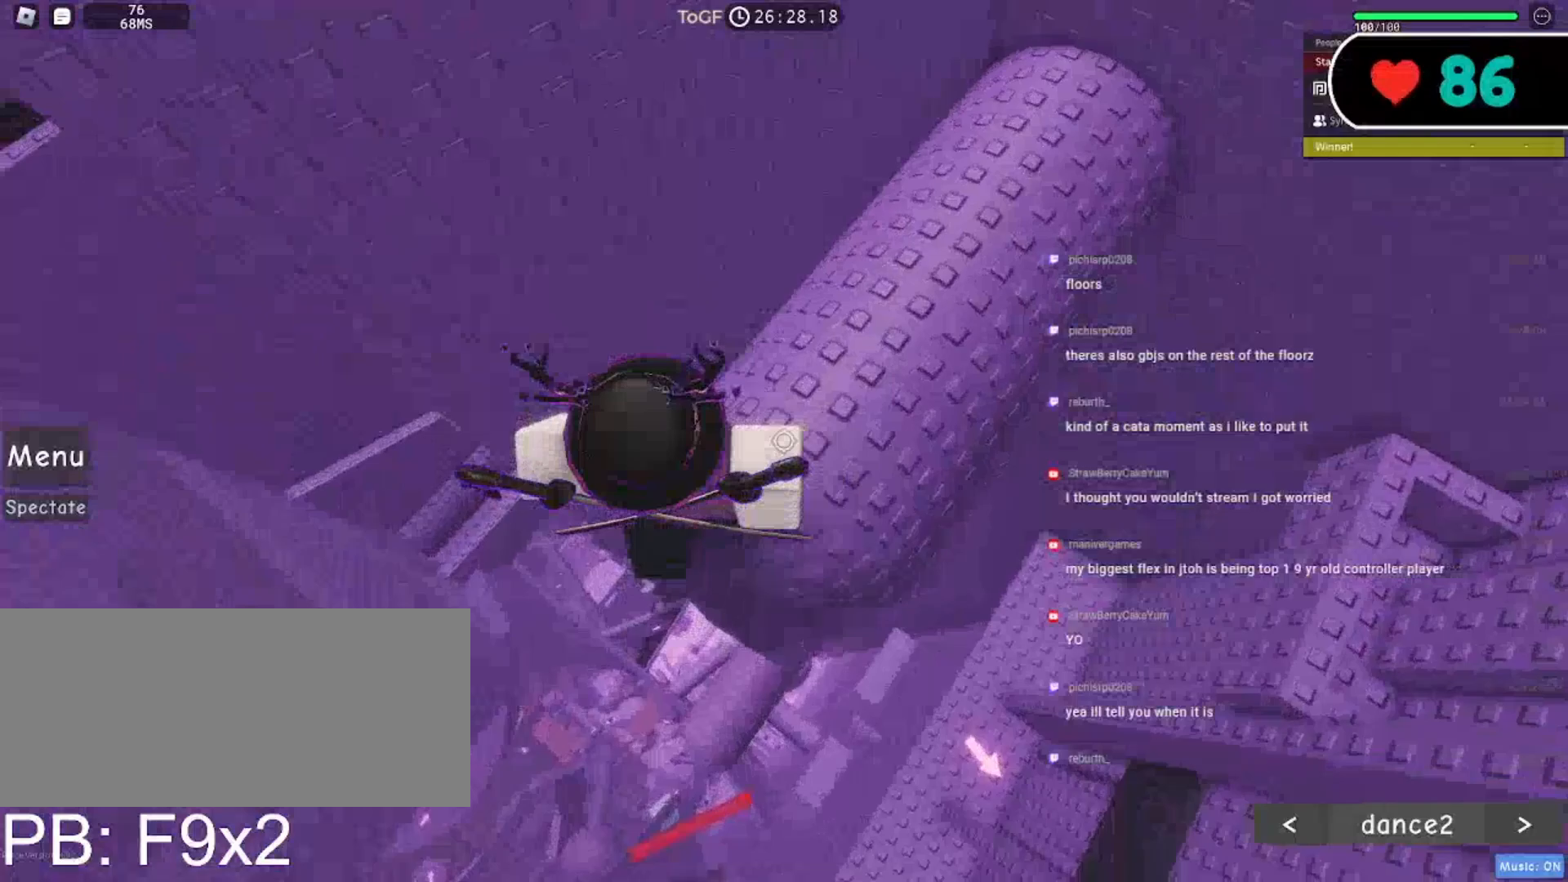
{"keys": [], "mouse": ["right", "mb5"], "events": [[33, "a", "up"], [150, "mouse_wheel", "down"], [317, "mouse_wheel", "up"]]}
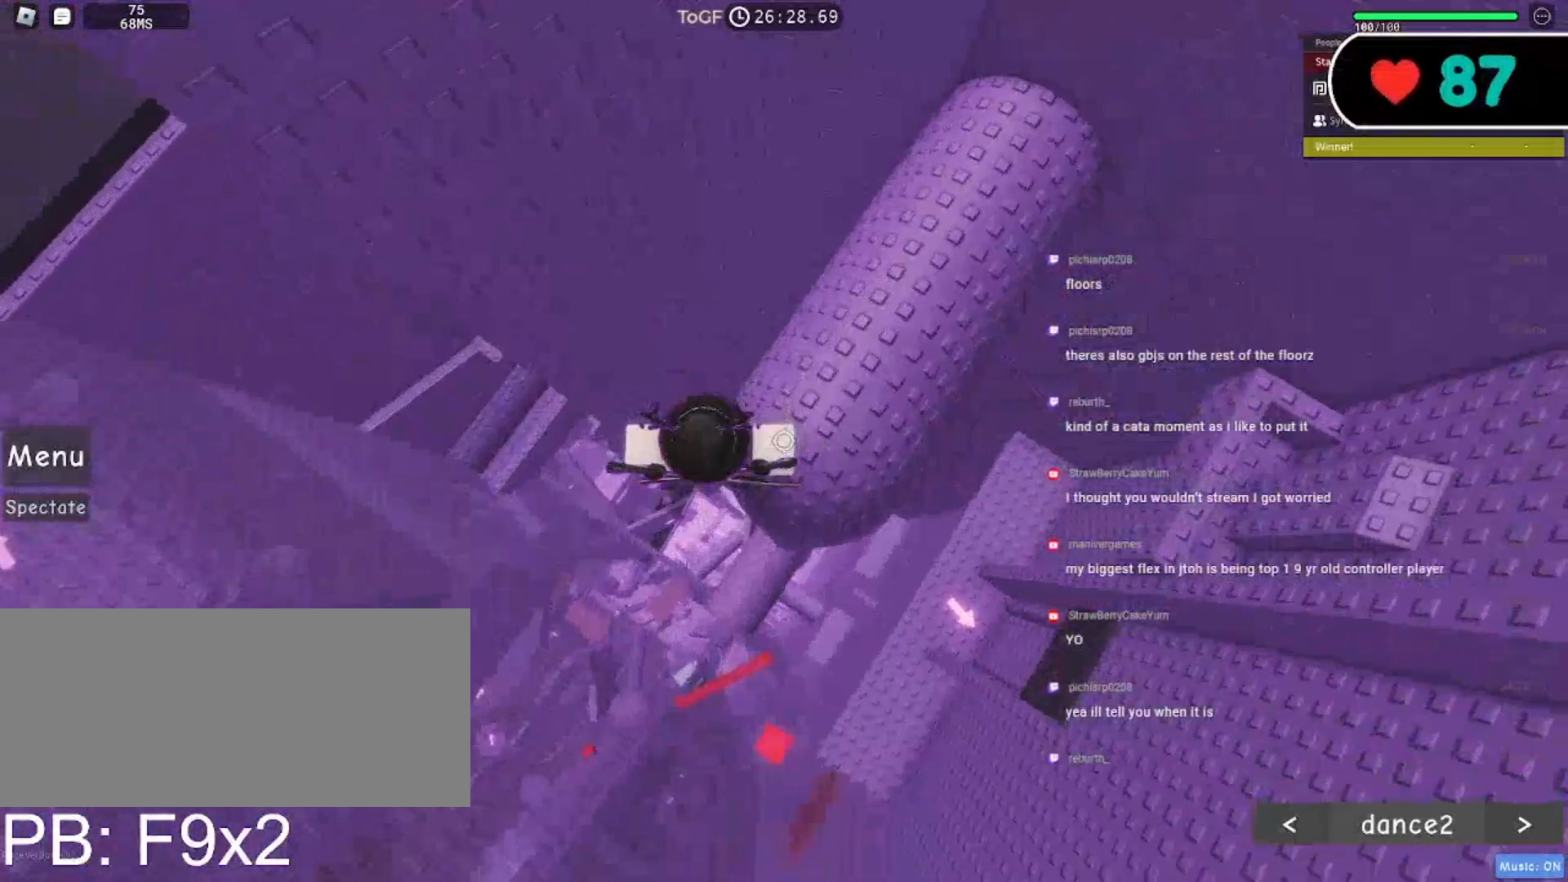
{"keys": ["a", "space"], "mouse": ["right", "mb5"], "events": [[17, "a", "down"], [133, "space", "down"]]}
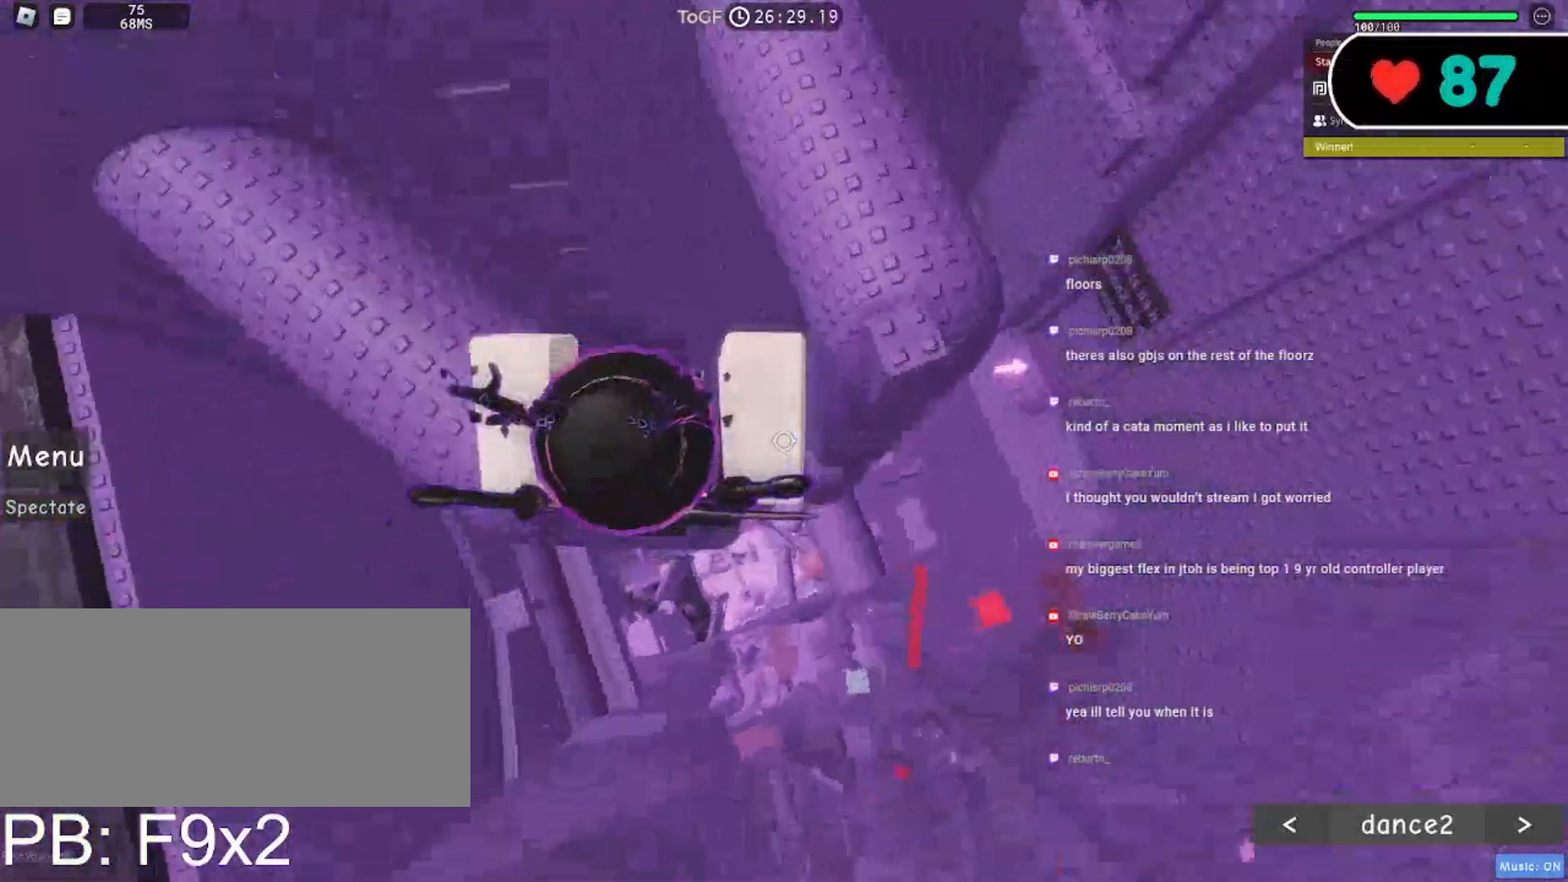
{"keys": ["a", "w"], "mouse": ["wheel", "right", "mb5"], "events": [[433, "space", "up"], [467, "w", "down"], [500, "mouse_wheel", "down"]]}
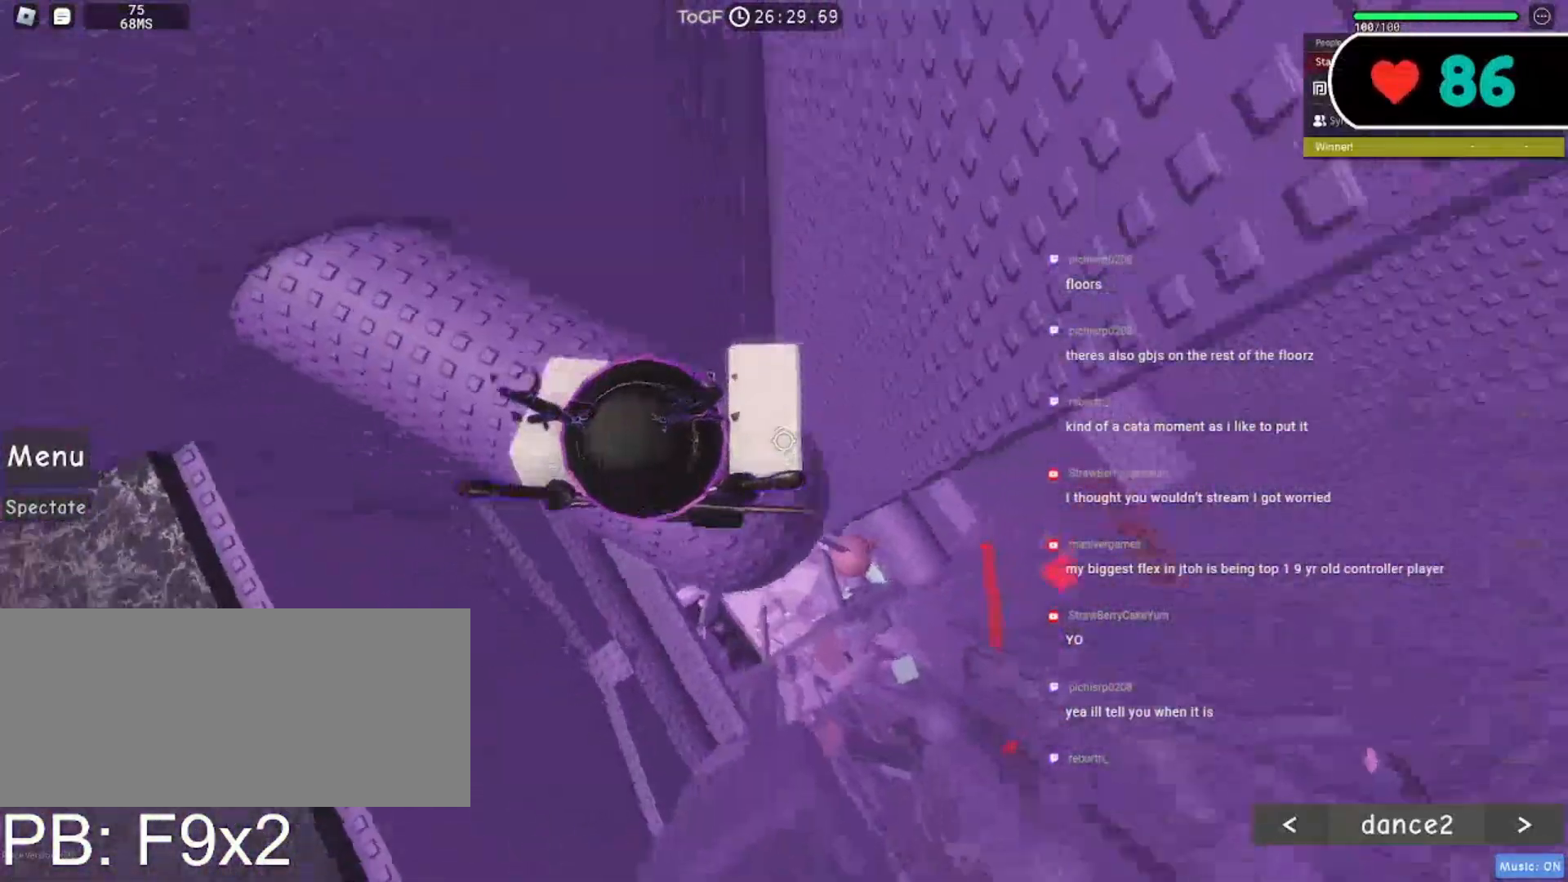
{"keys": ["w"], "mouse": ["right"], "events": [[83, "a", "up"], [100, "mouse_mb5", "up"], [117, "mouse_wheel", "up"]]}